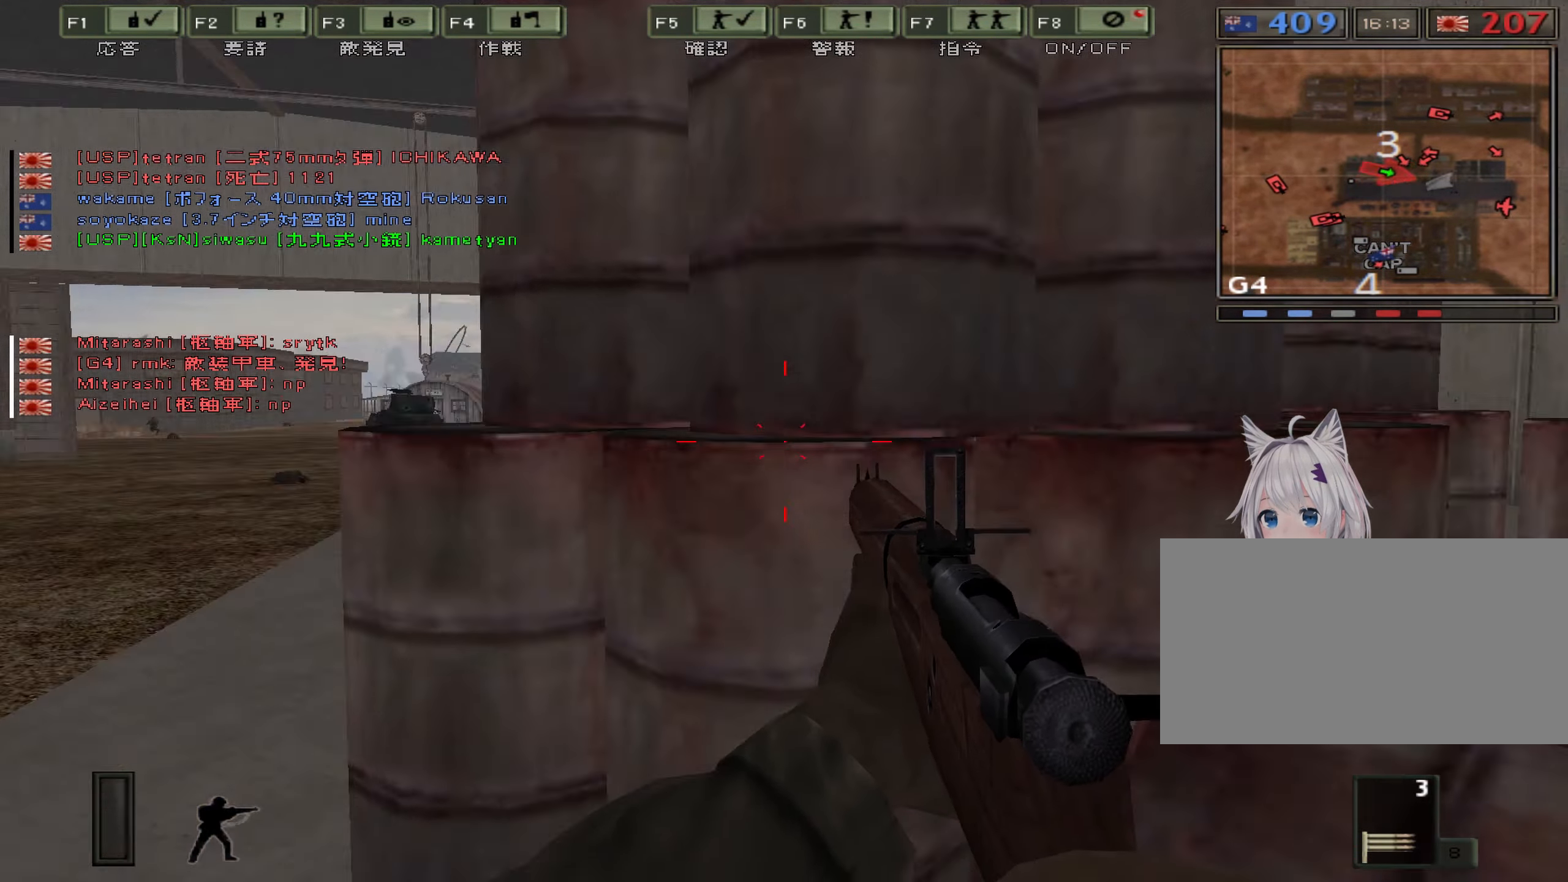
Gameplay with keyboard; each line is a JSON object with the keys held at the frame after it. "events" lists presses ("down") and releases ("up") of "0", "1", "2", "3", "4", "5", "6", "7", "8", "9", "a", "alt", "b", "c", "caps_lock", "ctrl", "d", "e", "escape", "f", "g", "h", "i", "j", "k", "l", "n", "o", "p", "q", "r", "s", "shift", "space", "super", "t", "tab", "u", "v", "w", "x", "y" and "z" between this image and that frame as [ms after this image, input, new state], when the widget could be followed in between. No other keys are recorded. Mouse input is not recorded. Not read: m.
{"keys": ["d", "w"], "events": []}
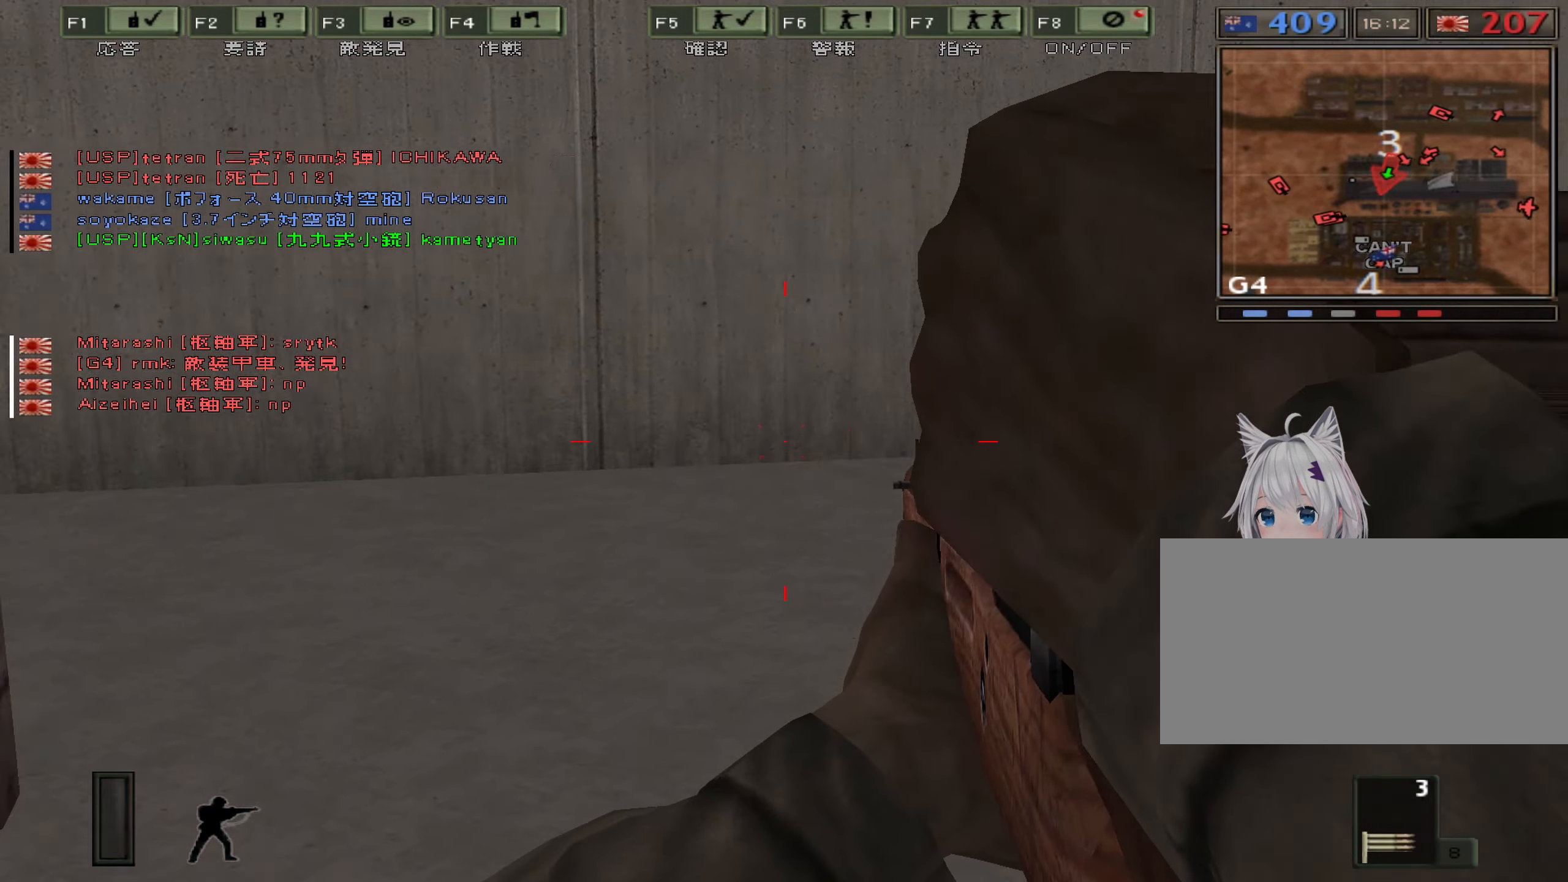
{"keys": ["ctrl", "d"], "events": [[233, "ctrl", "down"], [350, "w", "up"]]}
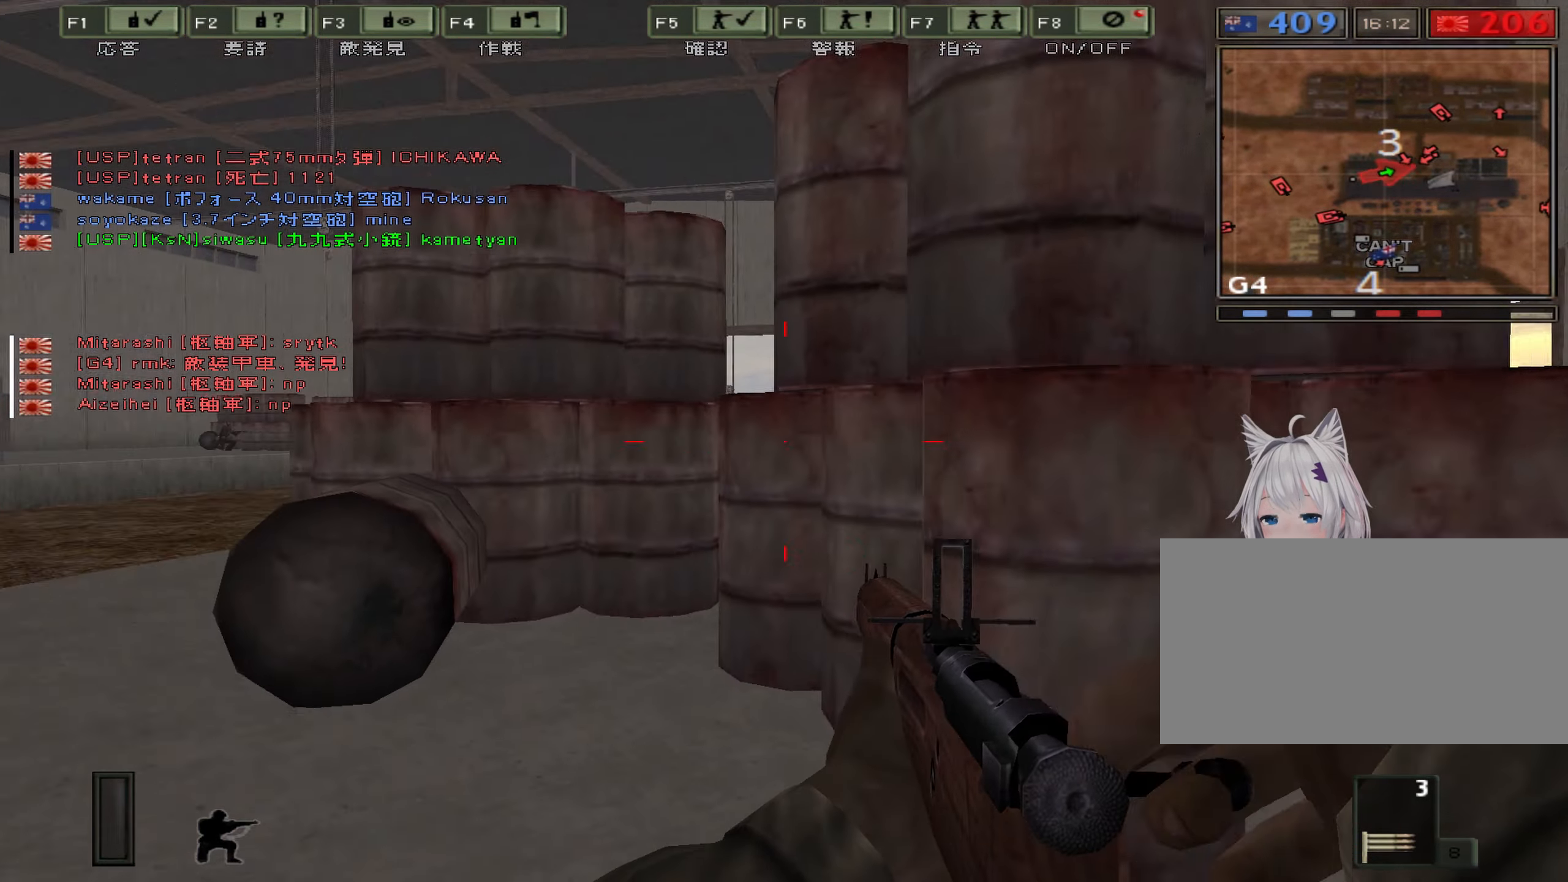
{"keys": ["a", "ctrl", "w"], "events": [[17, "a", "down"], [50, "d", "up"], [183, "w", "down"]]}
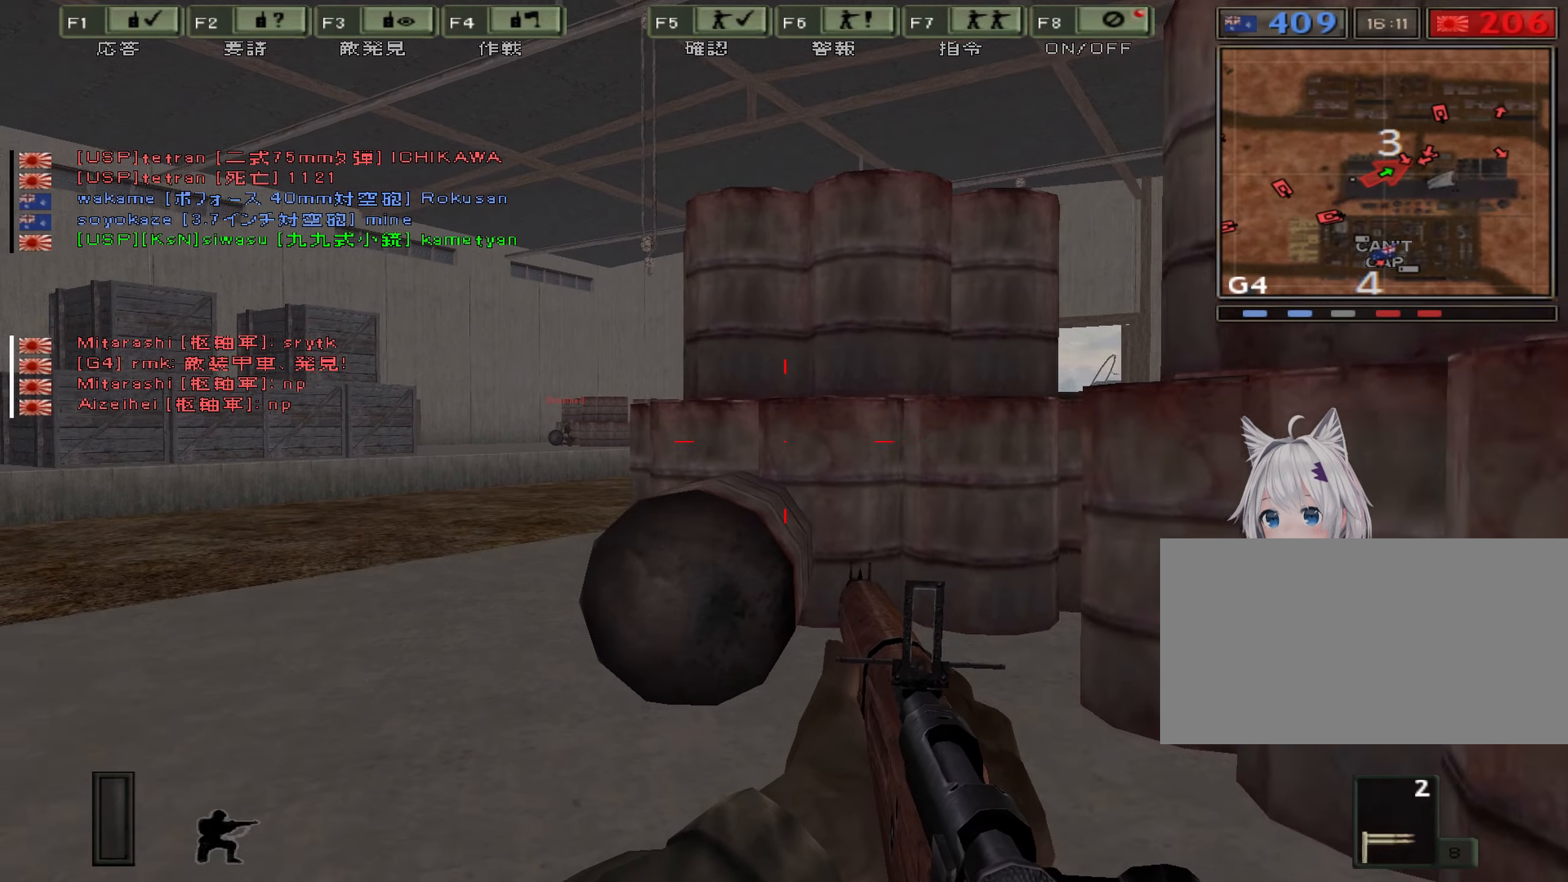
{"keys": ["a", "ctrl"], "events": [[500, "w", "up"]]}
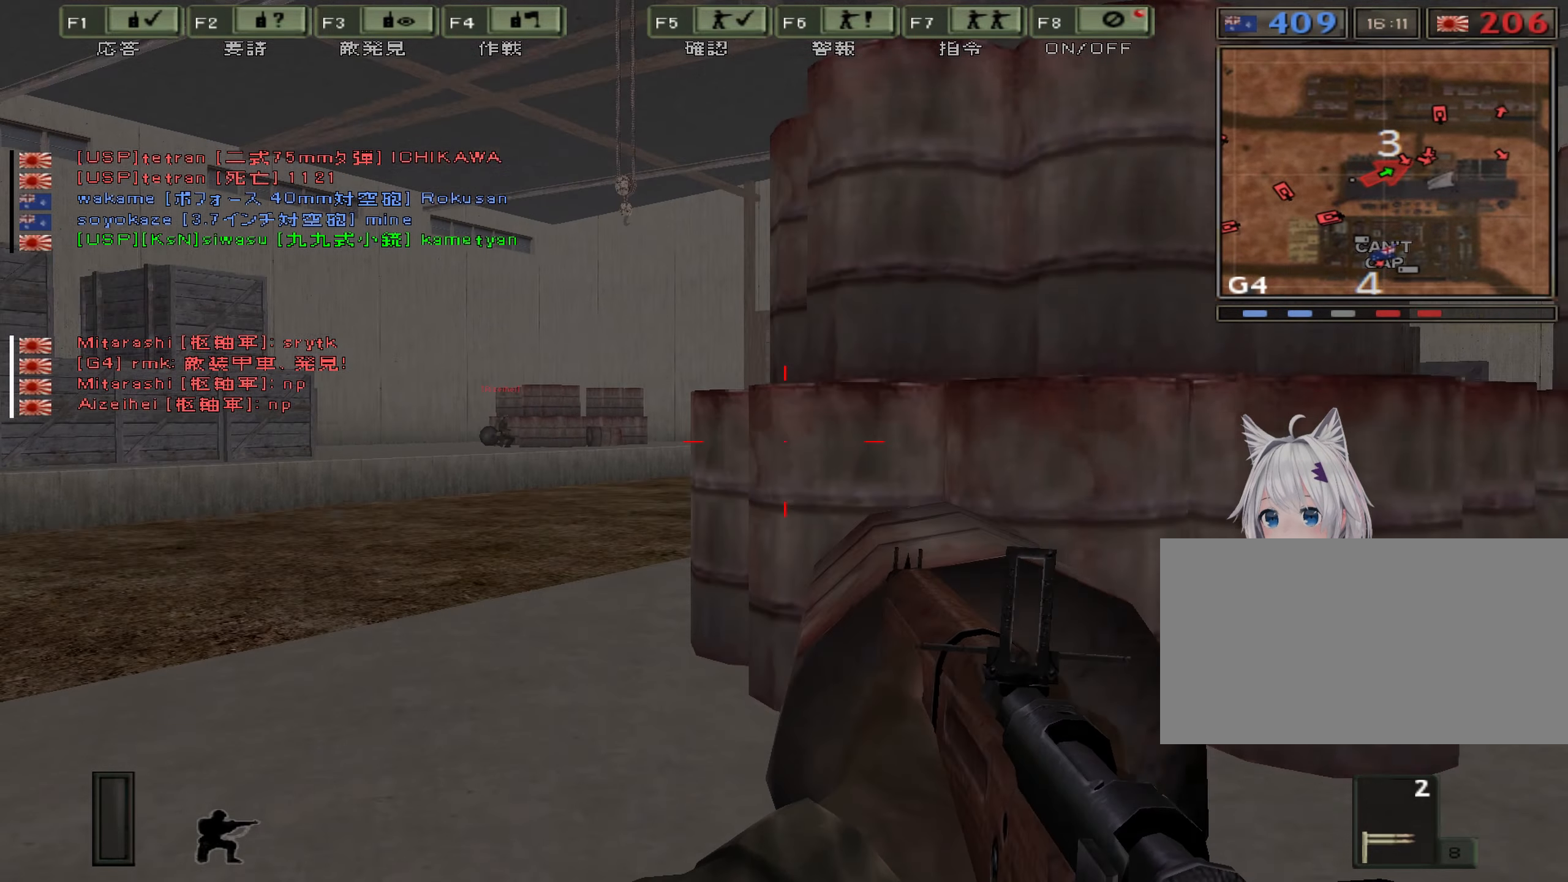
{"keys": ["ctrl"]}
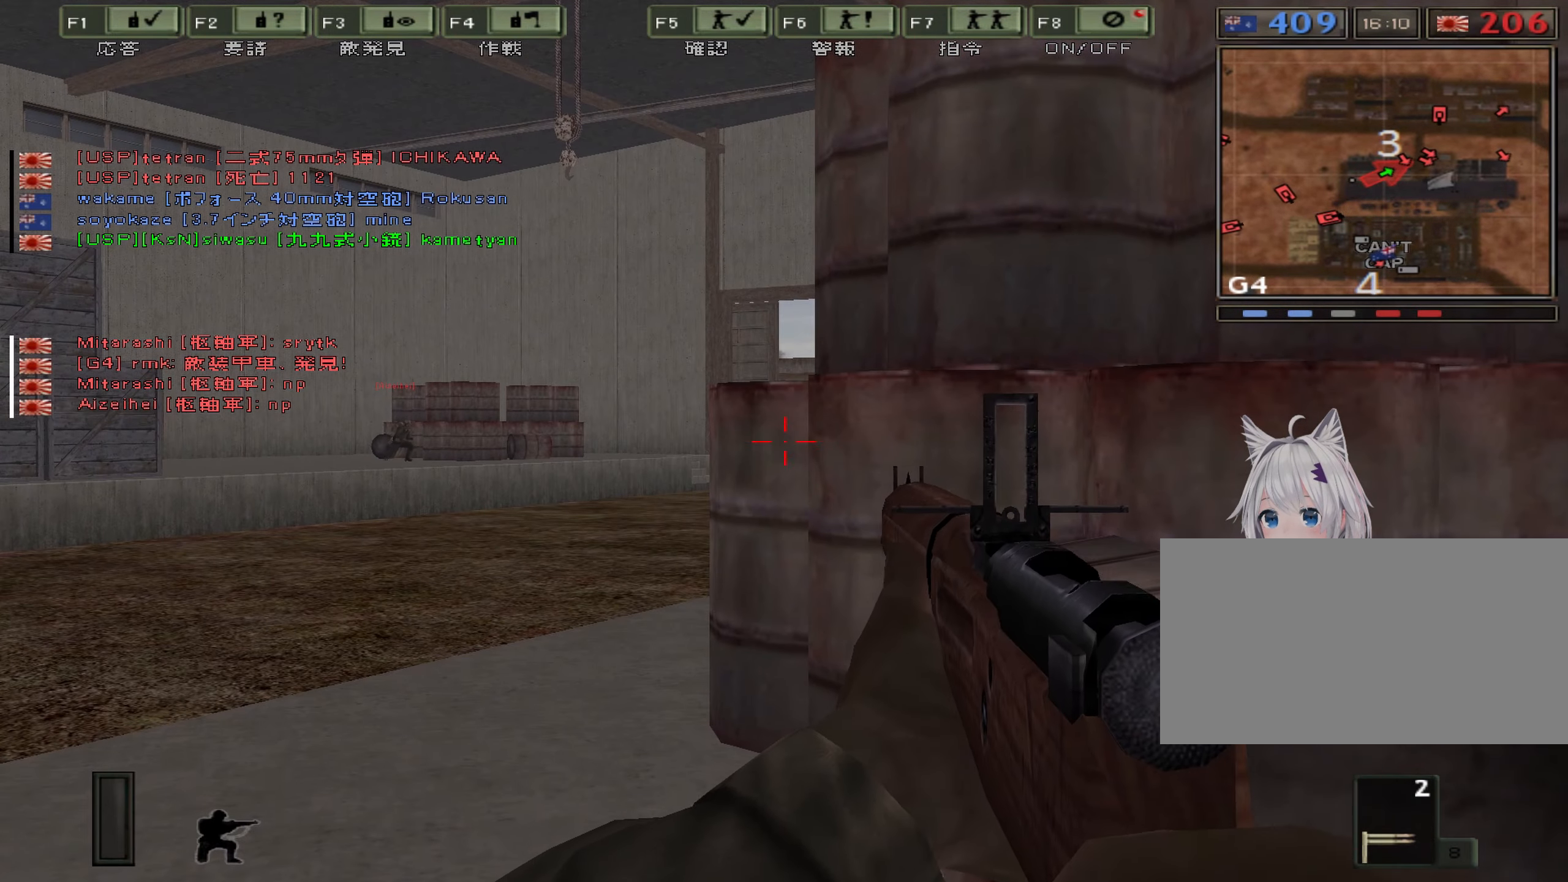
{"keys": ["a", "ctrl"], "events": [[84, "a", "down"]]}
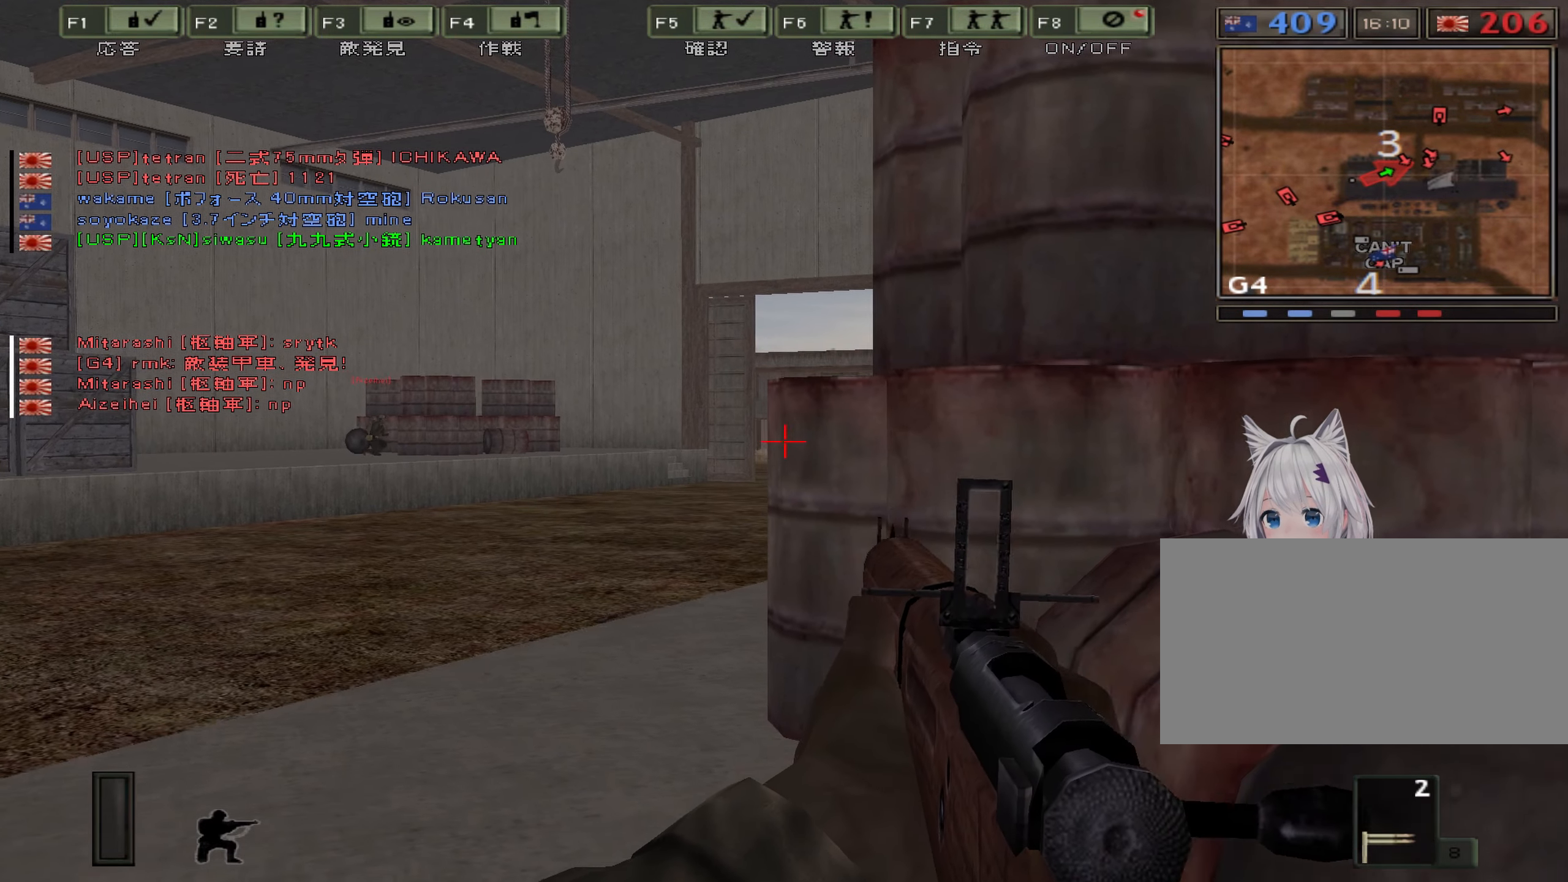
{"keys": ["ctrl"], "events": [[184, "a", "up"]]}
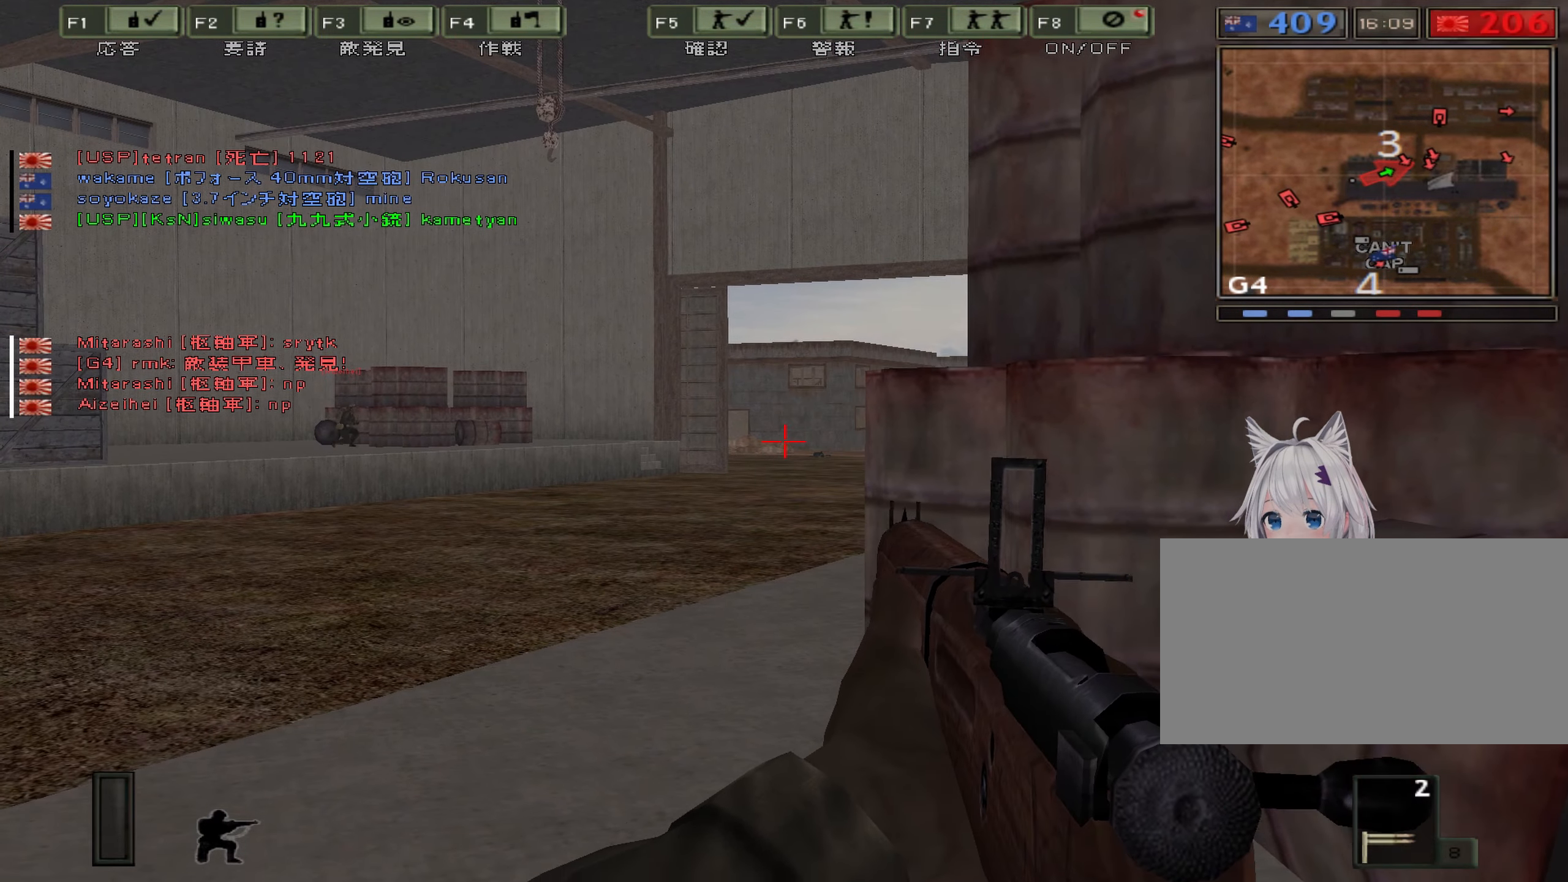
{"keys": ["ctrl"], "events": [[167, "a", "down"], [467, "a", "up"]]}
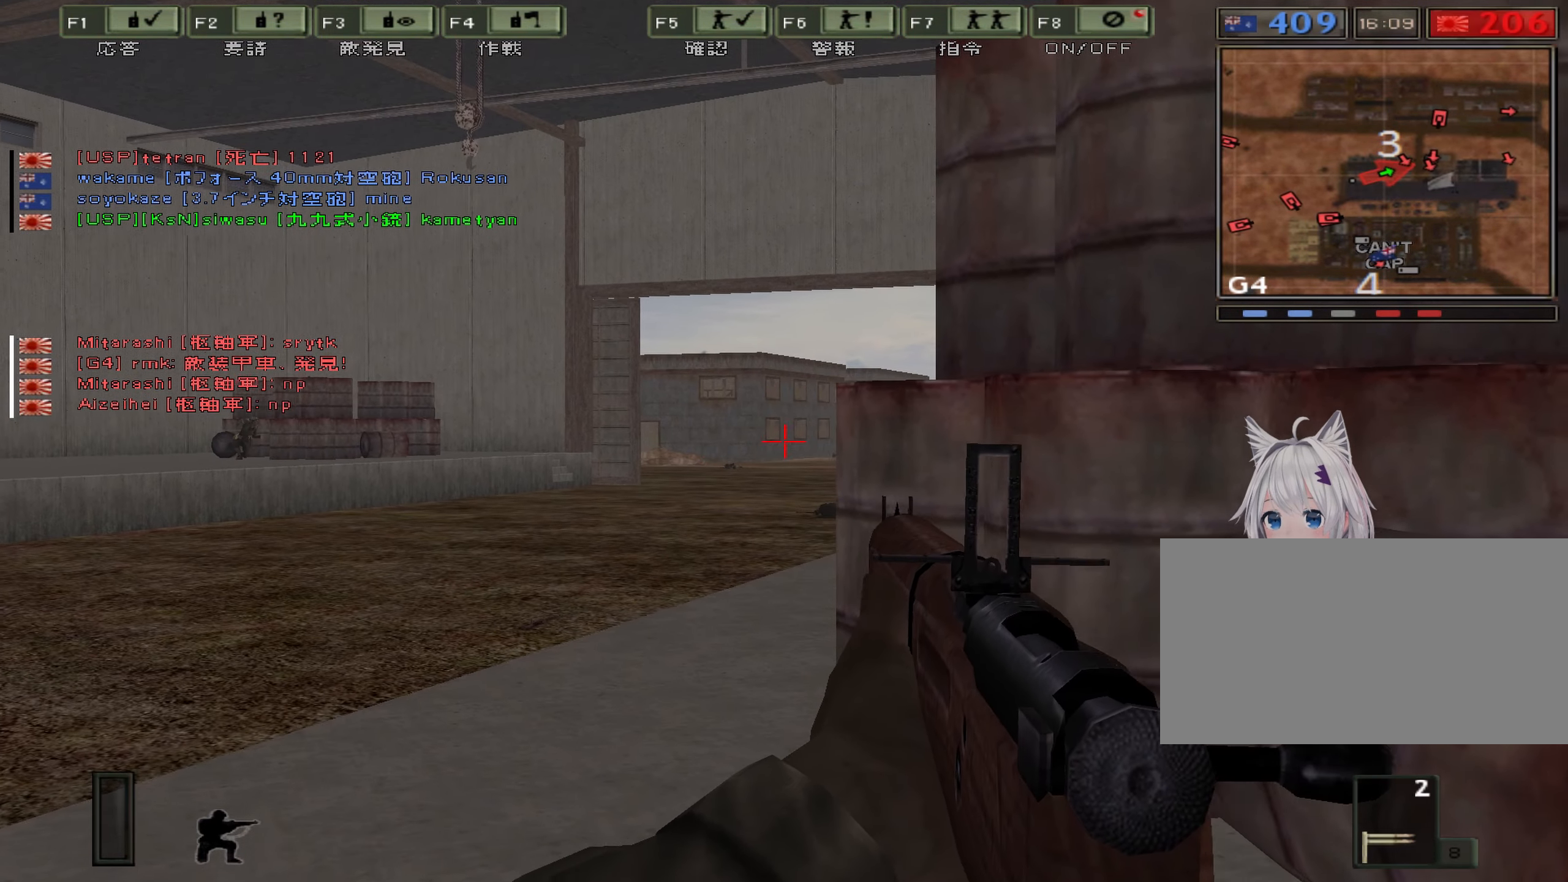
{"keys": ["ctrl"], "events": [[234, "d", "down"], [467, "d", "up"]]}
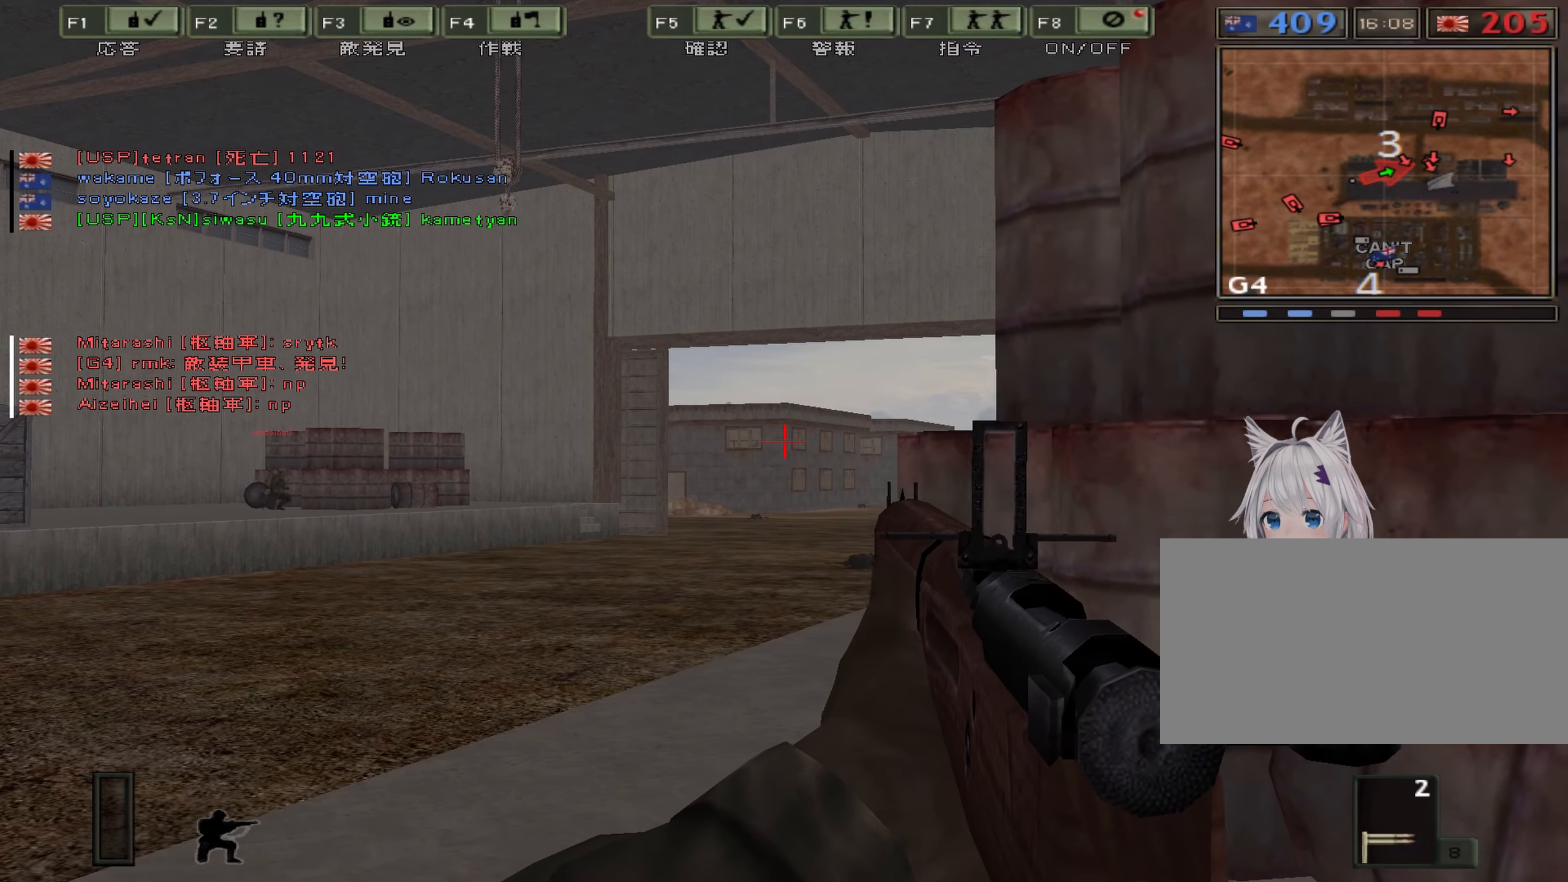
{"keys": ["a", "ctrl"], "events": [[450, "a", "down"]]}
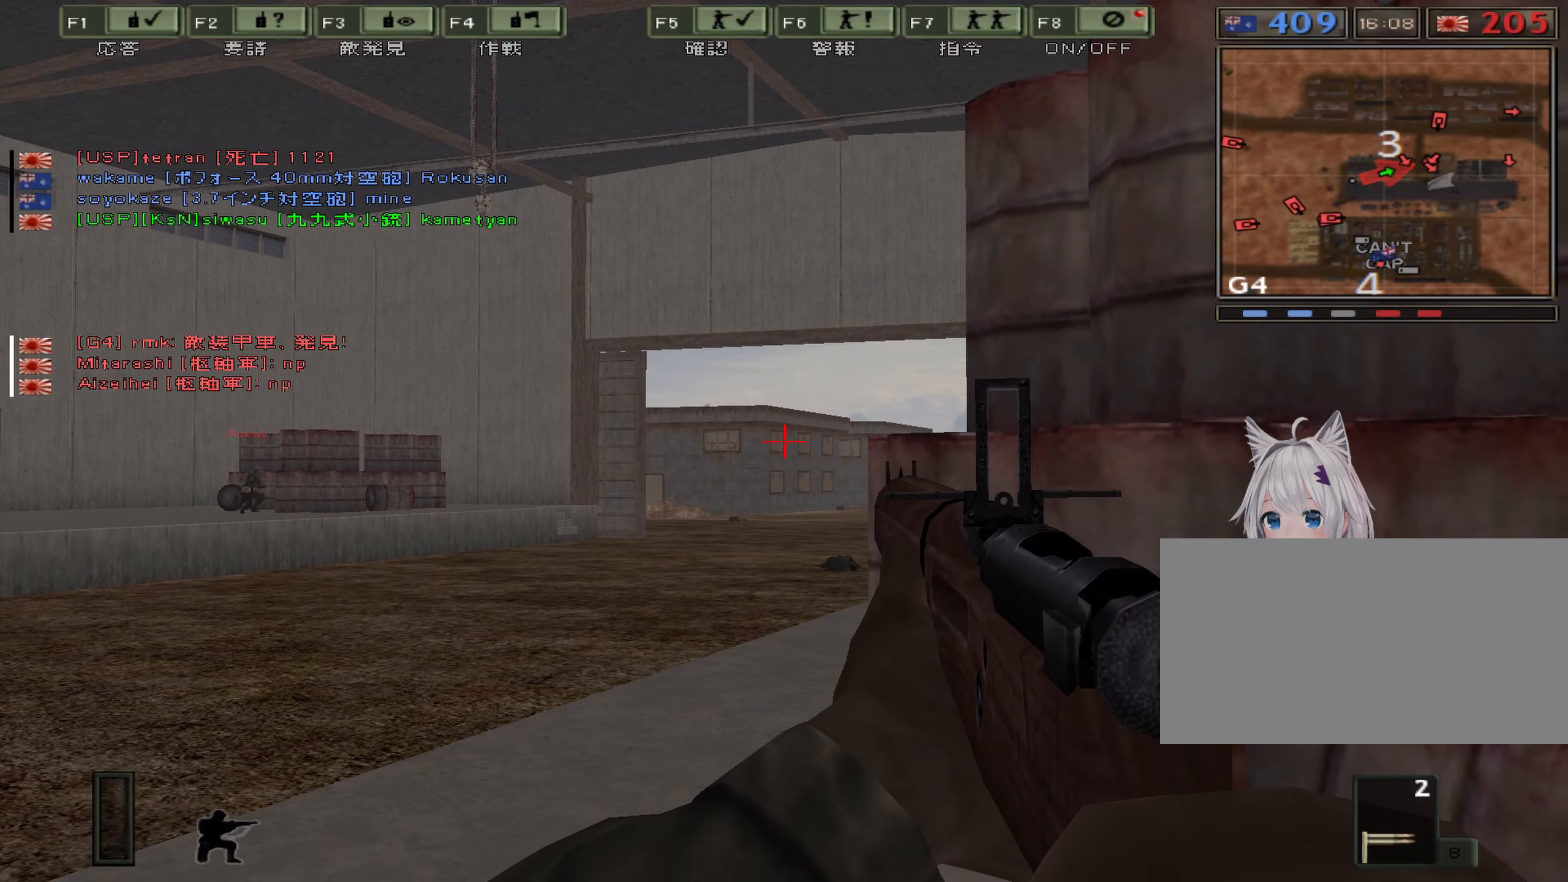
{"keys": ["ctrl"], "events": [[300, "a", "up"]]}
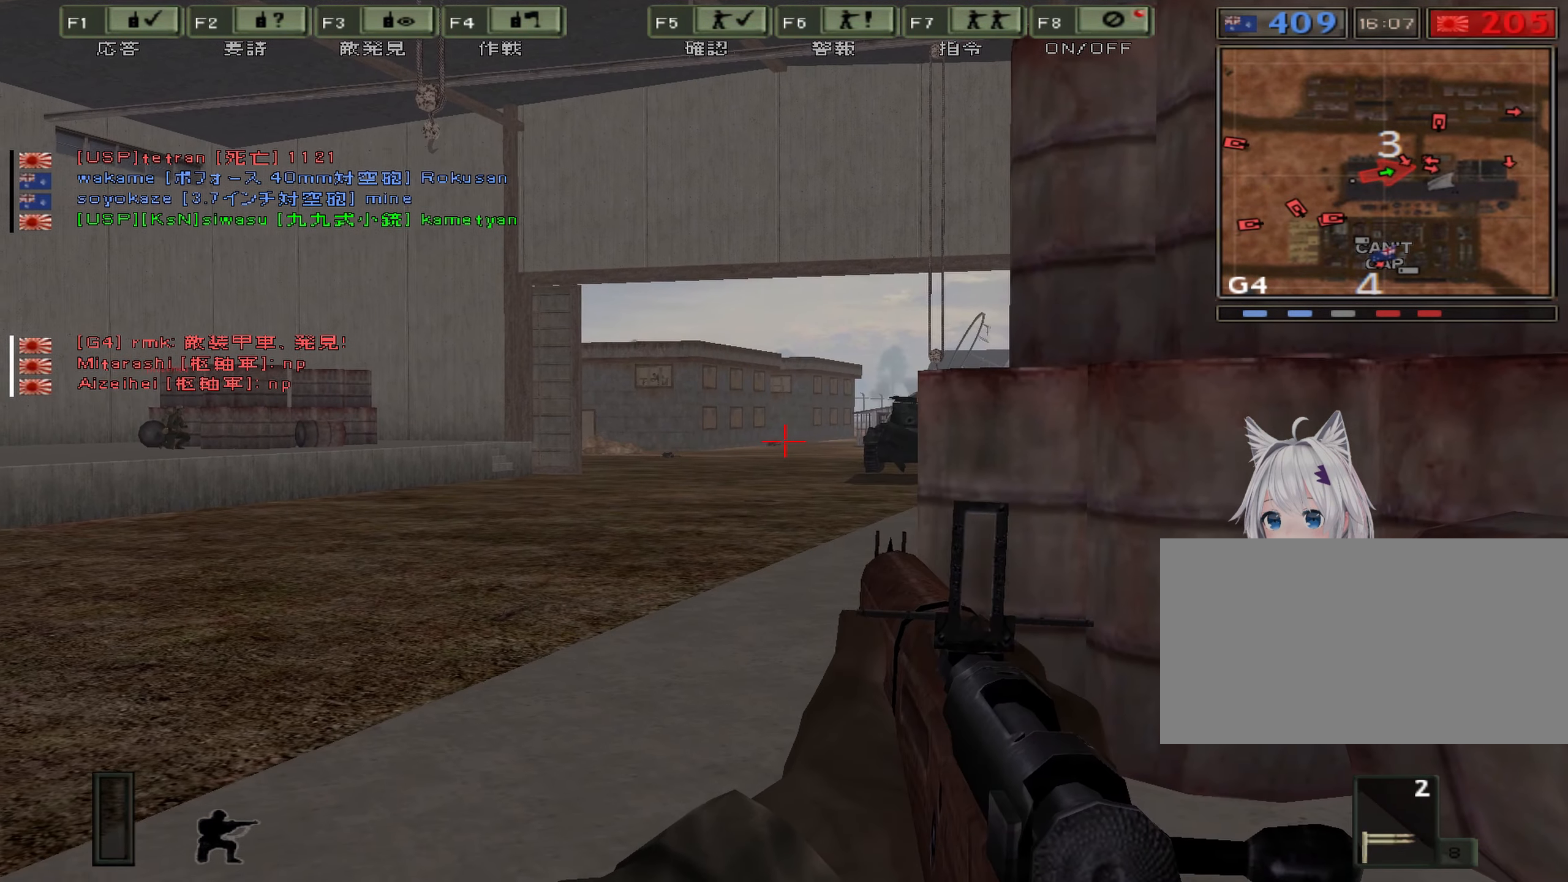
{"keys": ["ctrl", "d"], "events": [[384, "d", "down"]]}
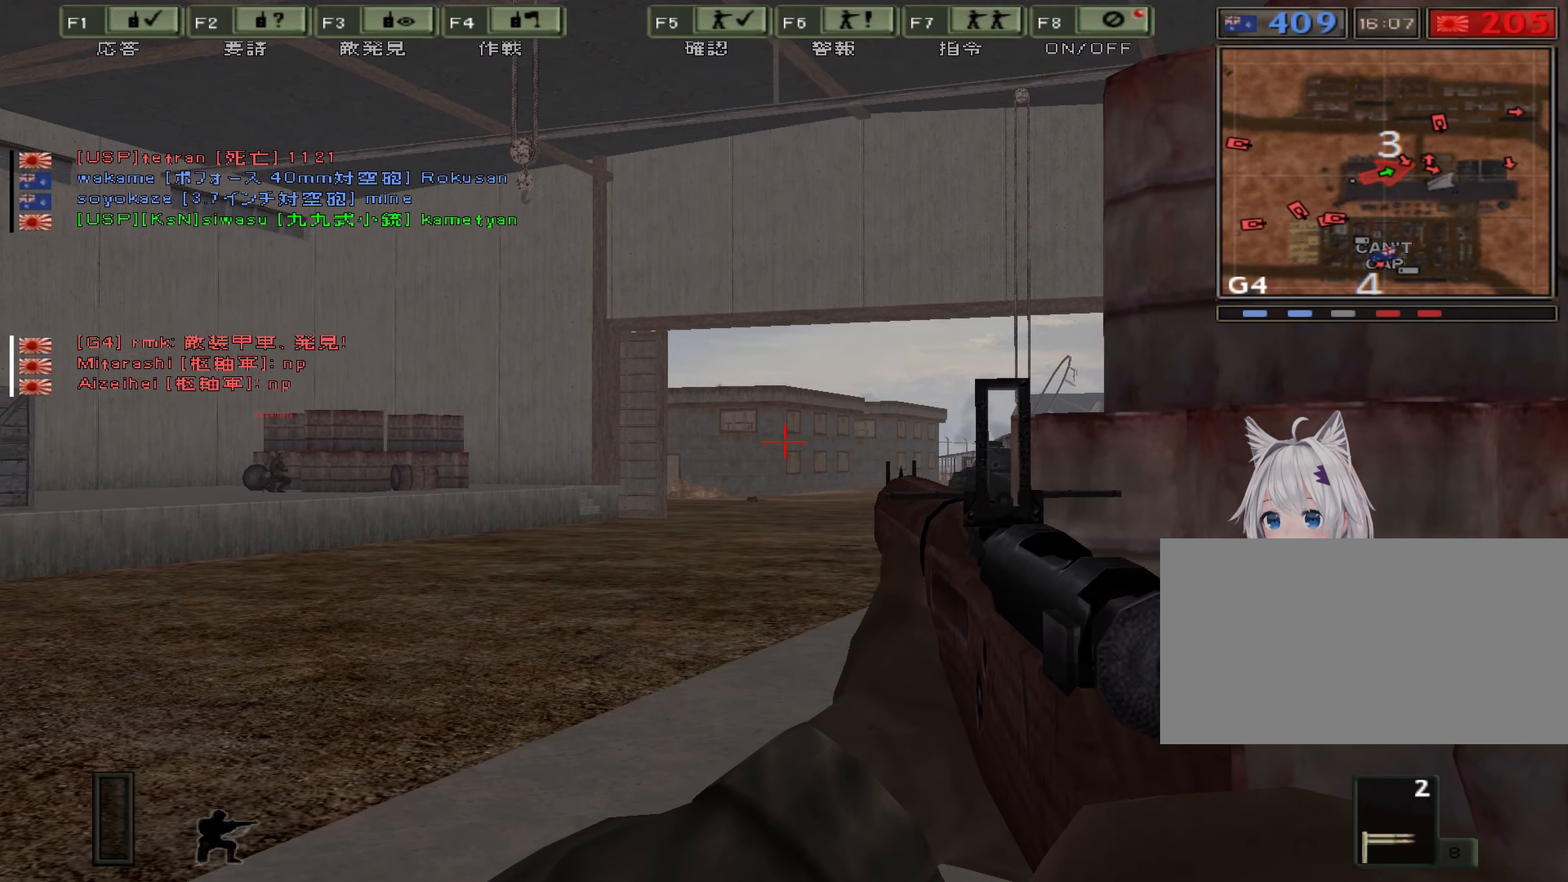
{"keys": ["ctrl"], "events": [[234, "d", "up"]]}
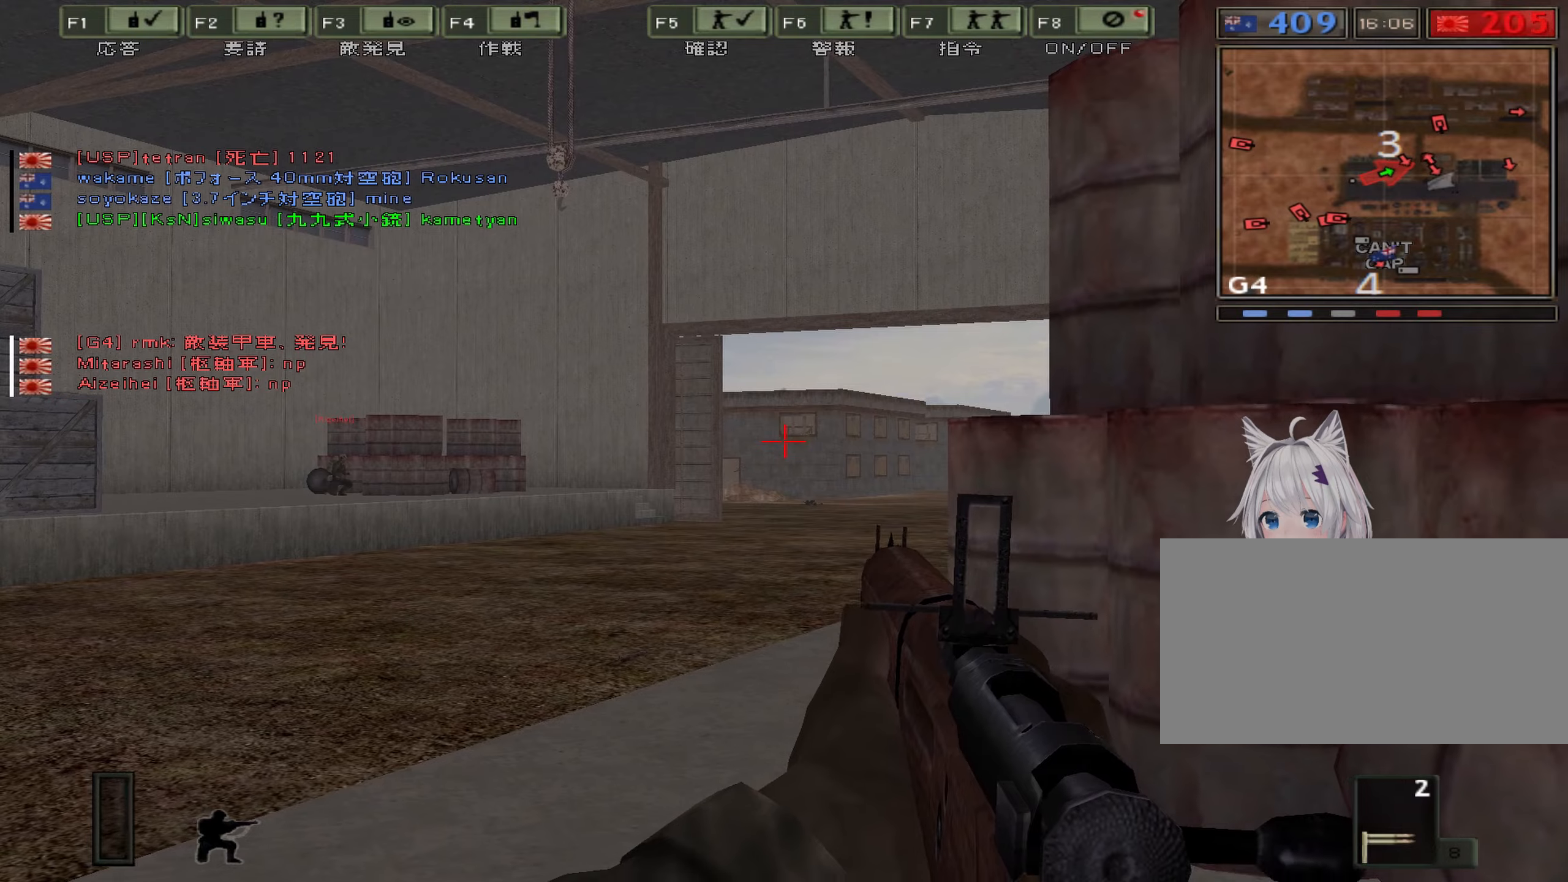
{"keys": ["ctrl"], "events": [[183, "d", "down"], [500, "d", "up"]]}
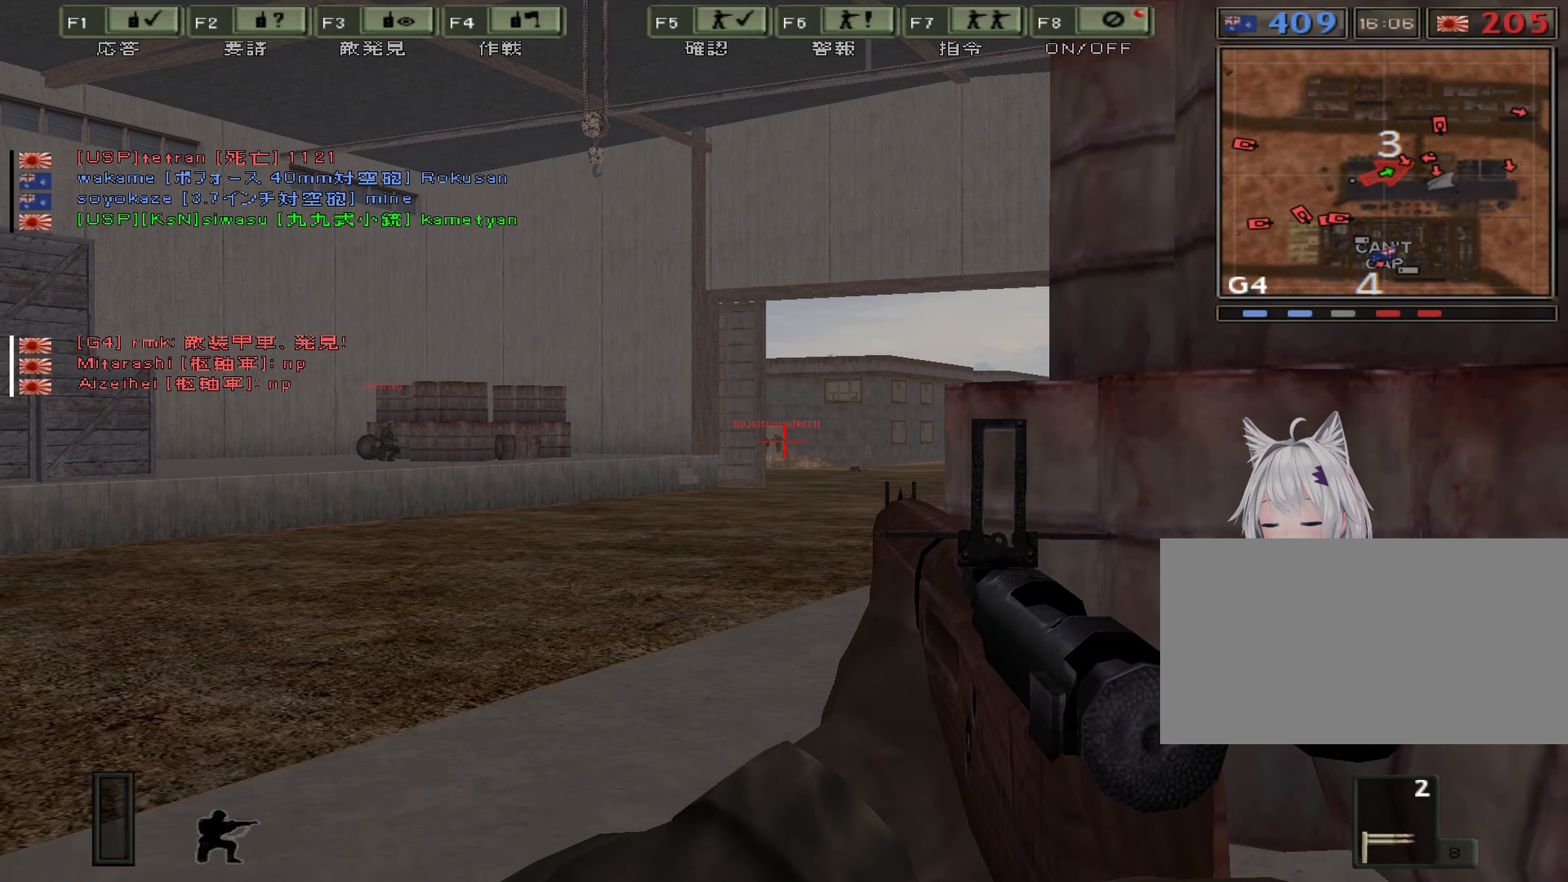
{"keys": ["ctrl"], "events": []}
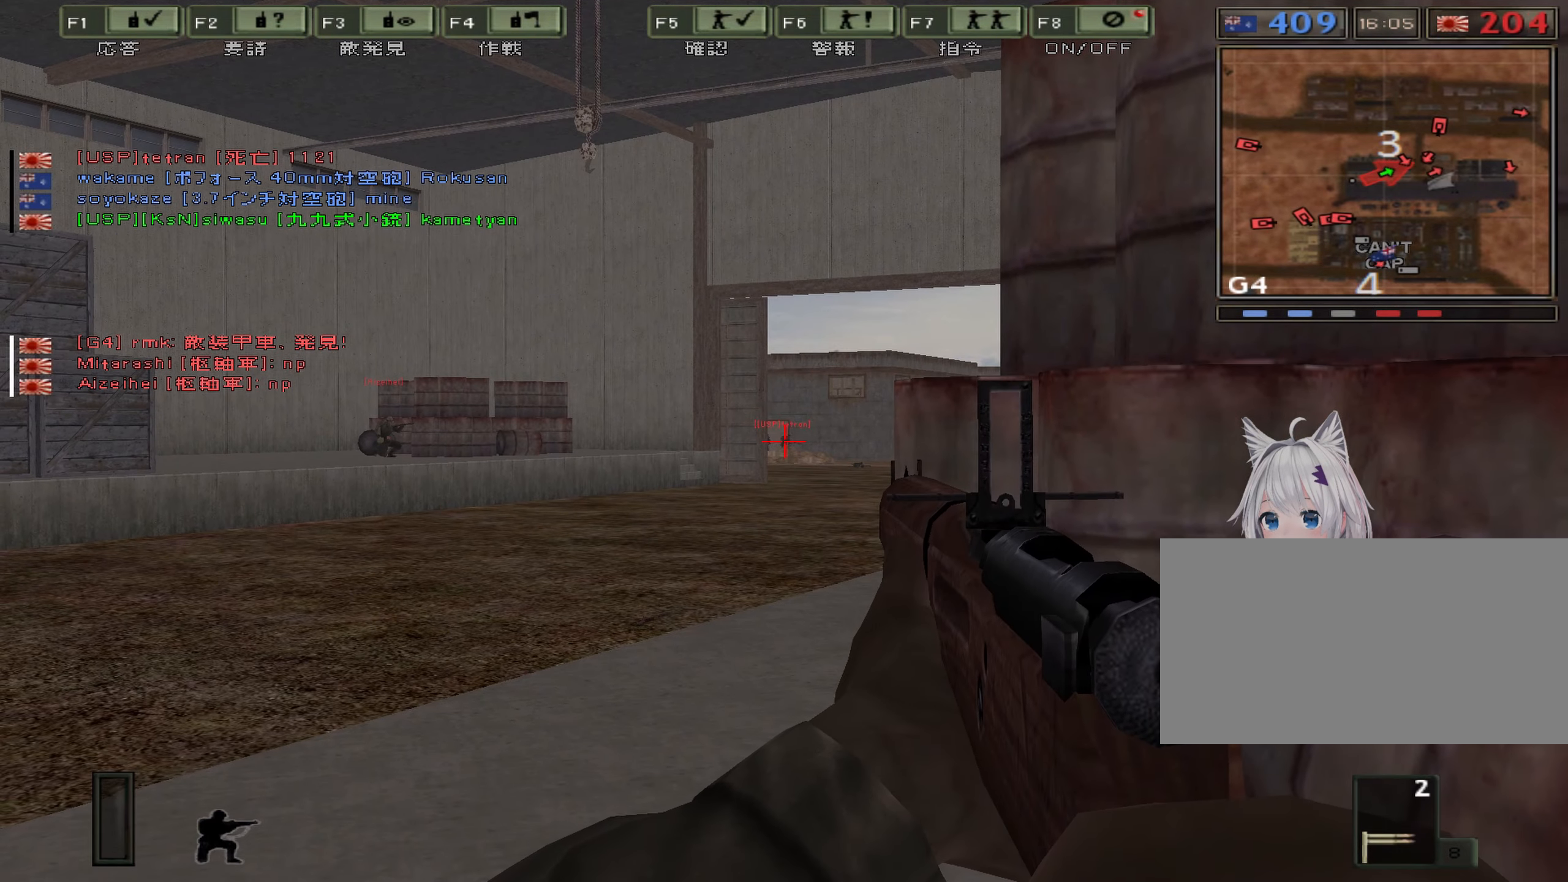
{"keys": ["d"], "events": [[400, "d", "down"], [450, "ctrl", "up"]]}
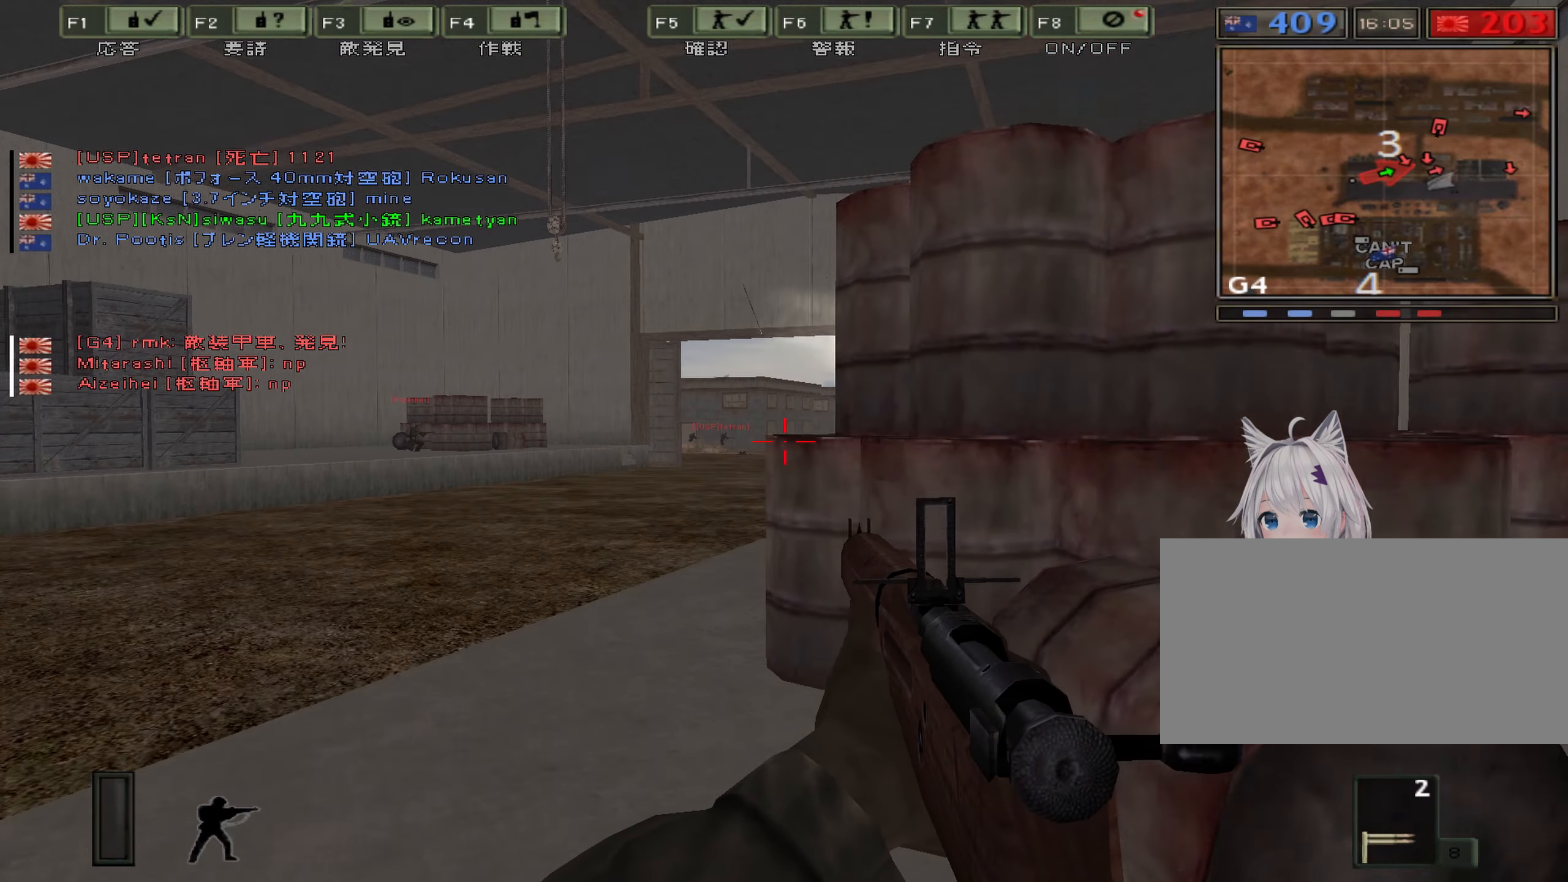
{"keys": ["d"], "events": []}
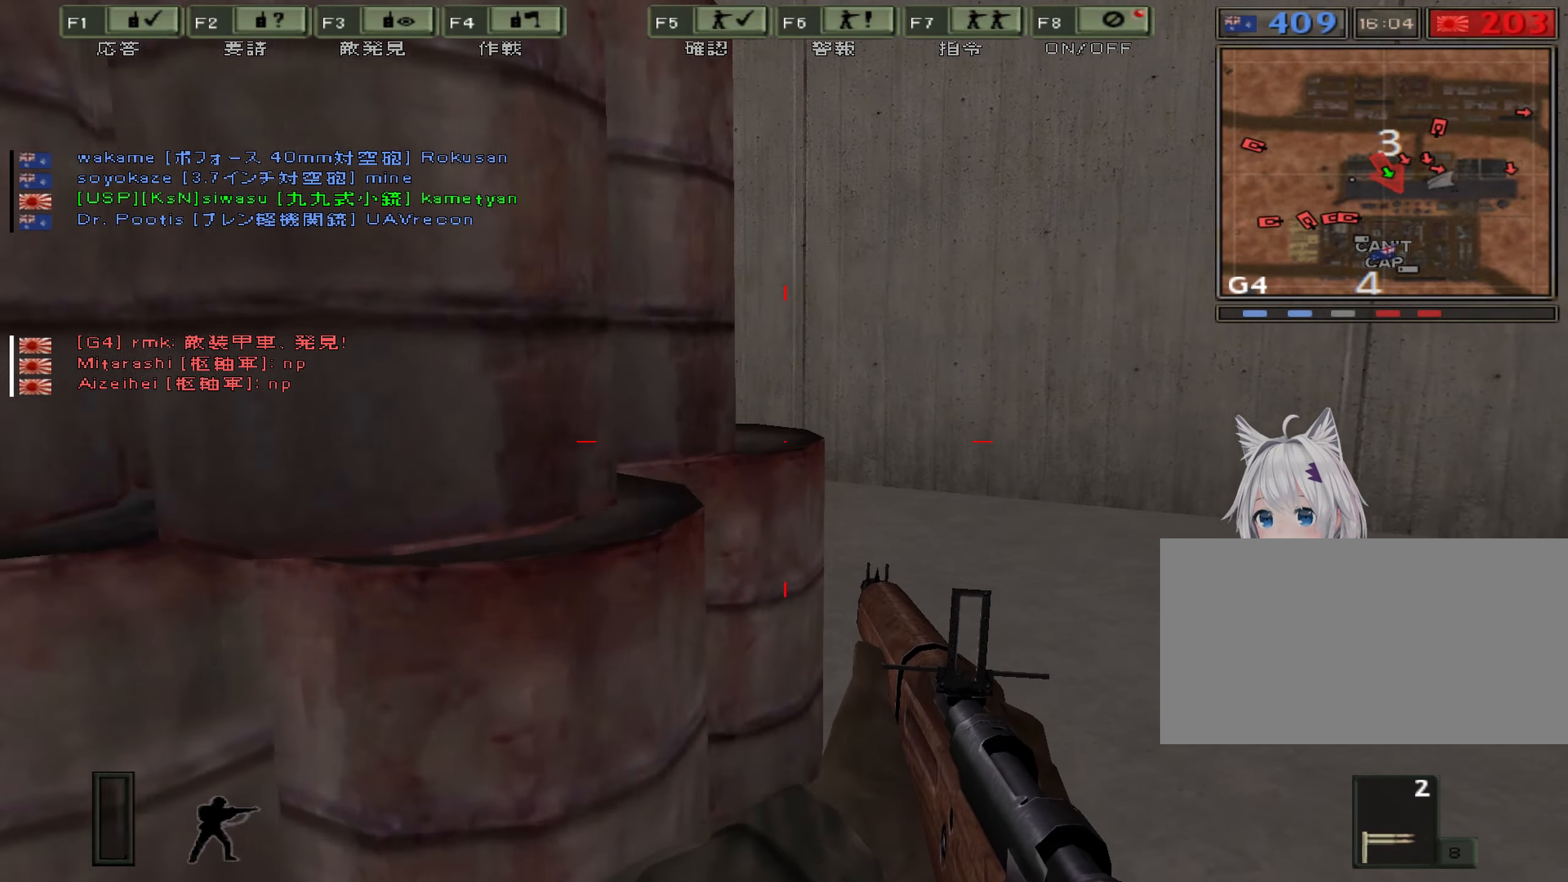
{"keys": ["d"], "events": [[16, "d", "up"], [100, "r", "down"], [283, "r", "up"], [416, "d", "down"]]}
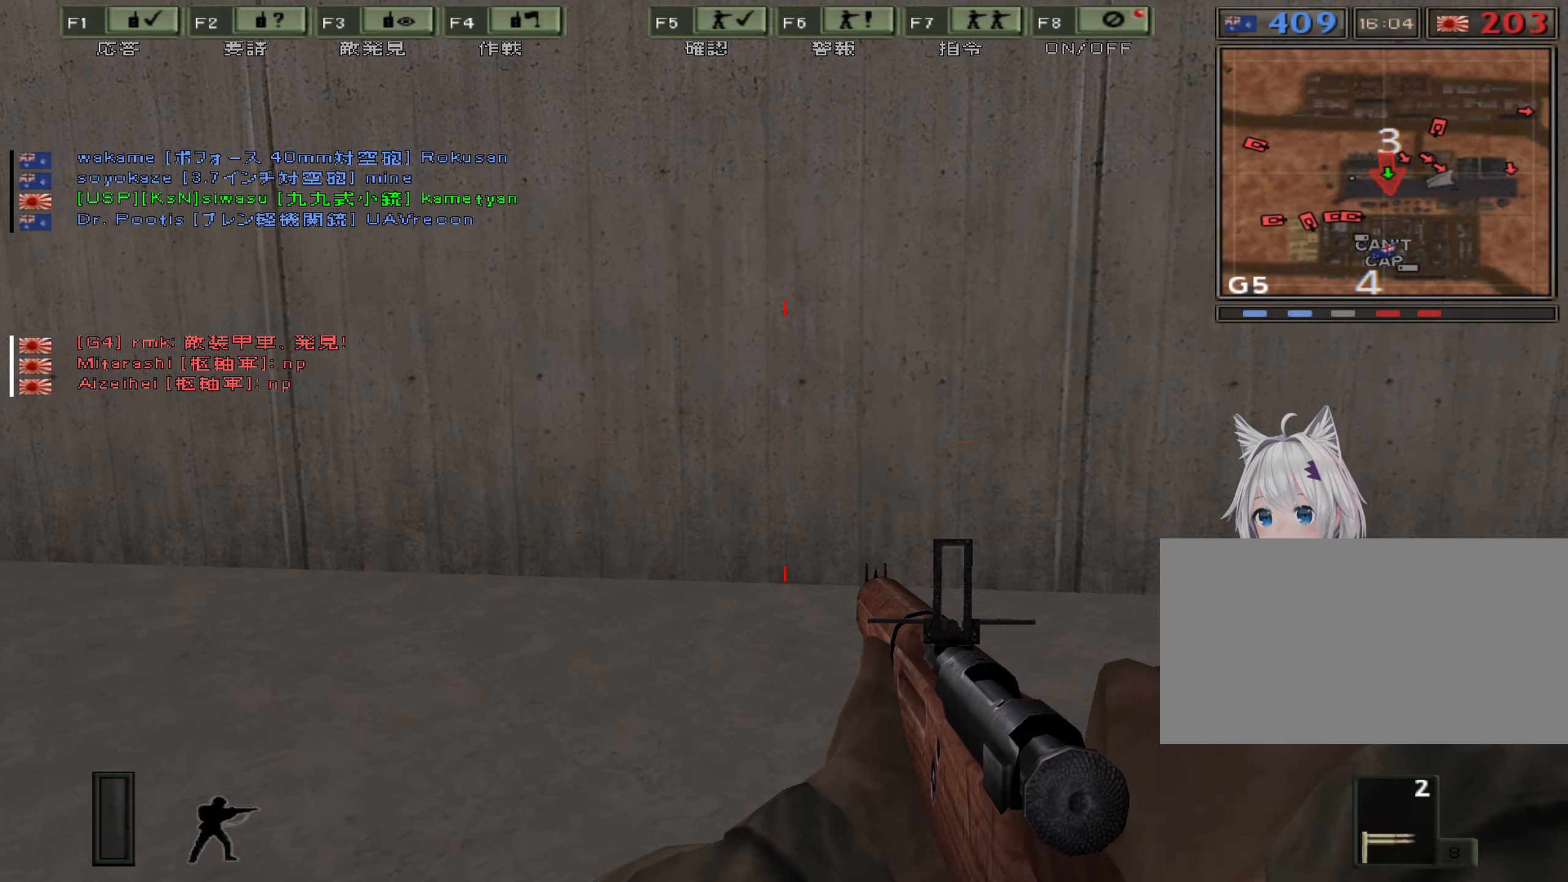
{"keys": ["ctrl", "d"], "events": [[383, "ctrl", "down"]]}
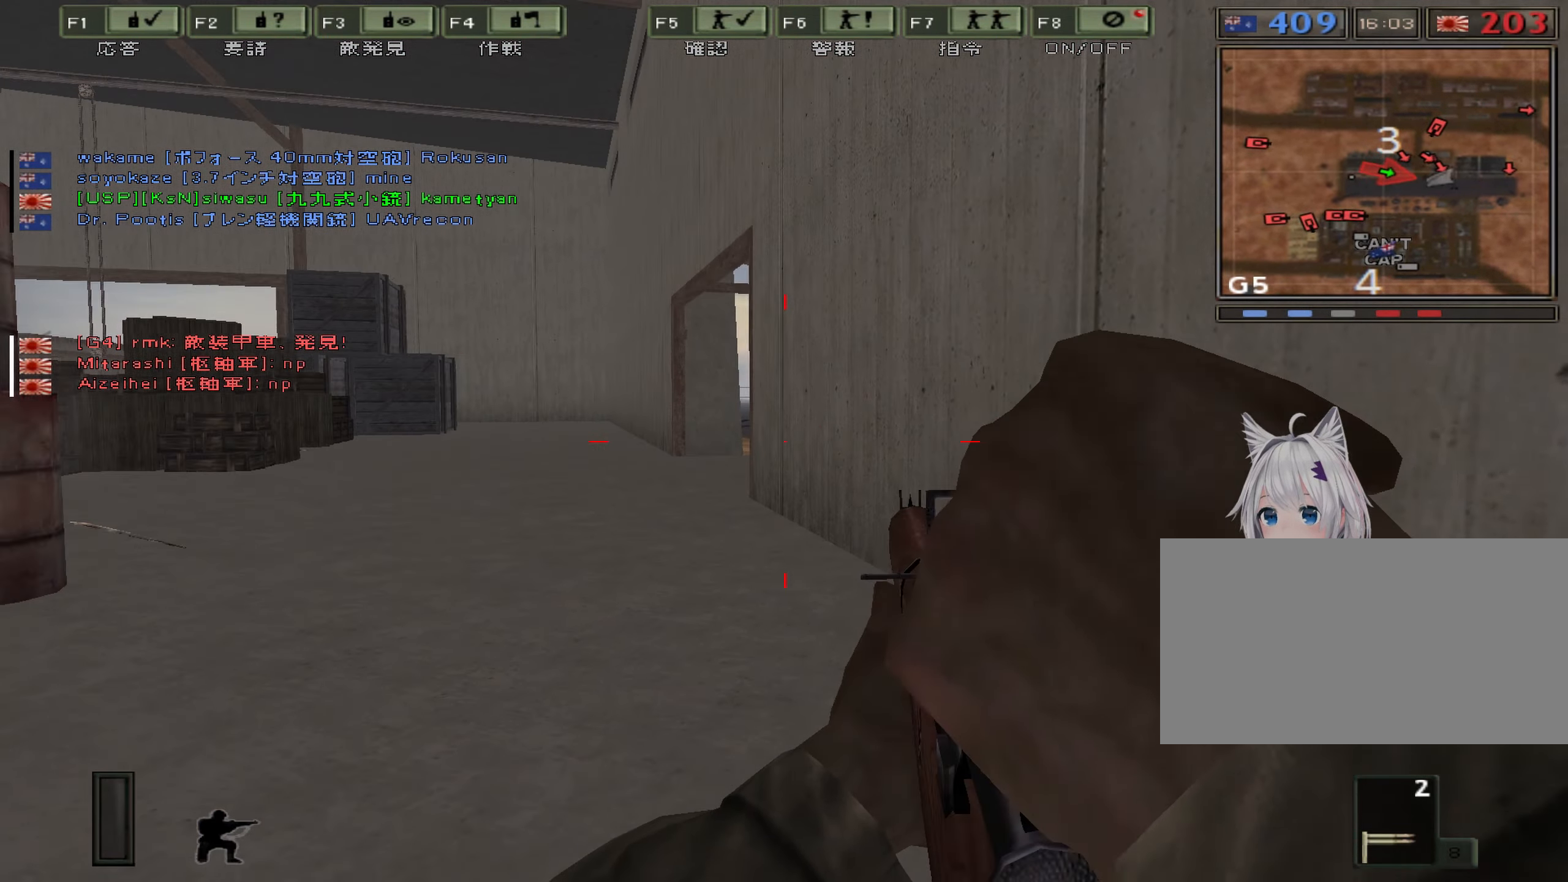
{"keys": ["ctrl", "d"], "events": []}
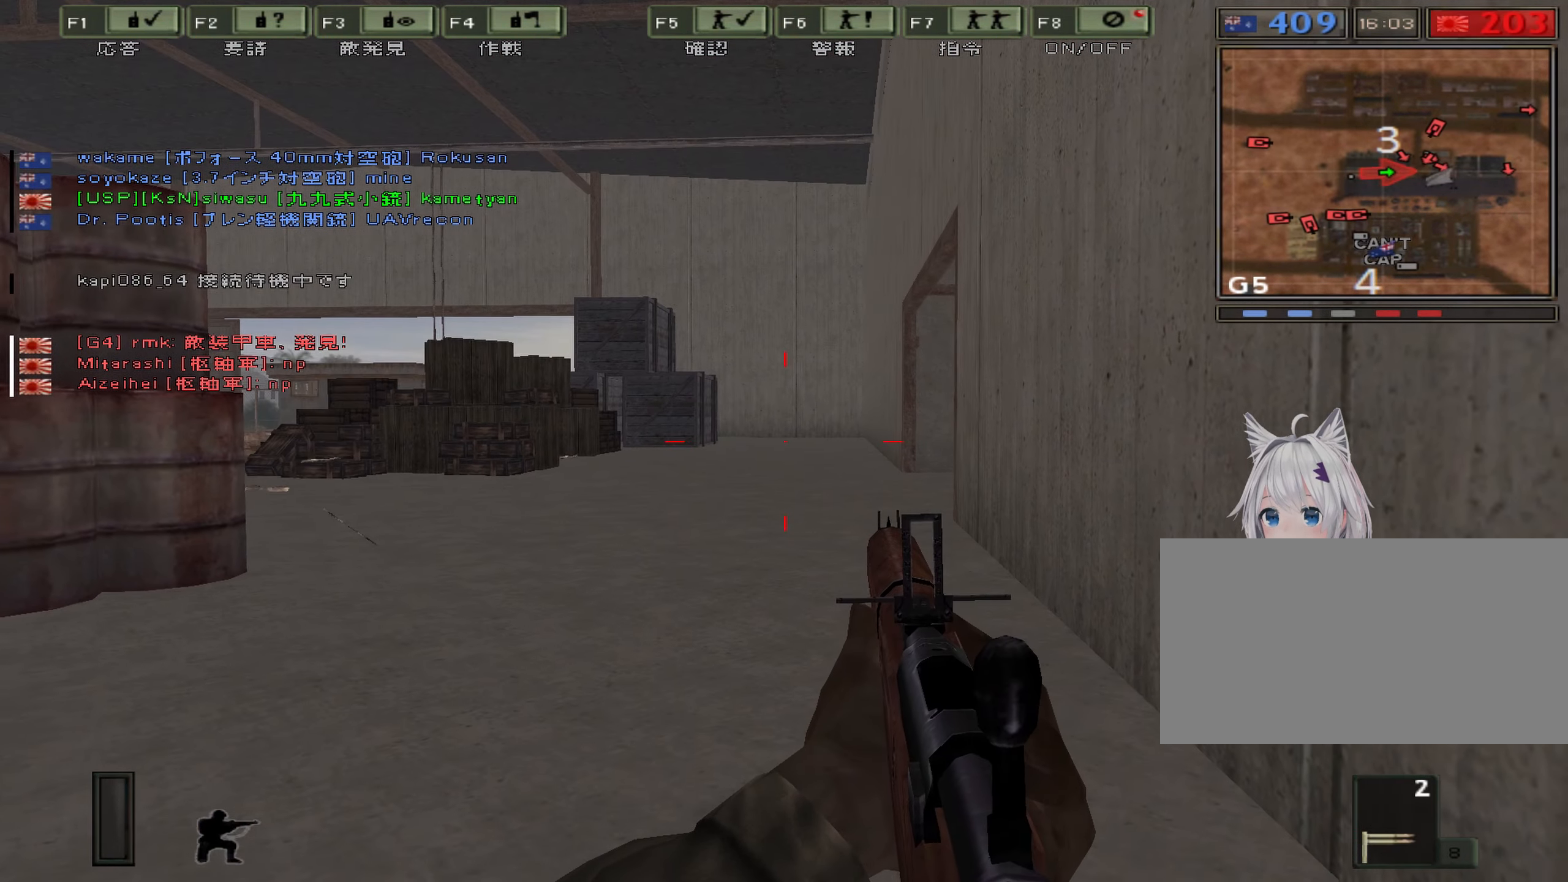
{"keys": ["ctrl", "s"], "events": [[83, "d", "up"], [183, "s", "down"]]}
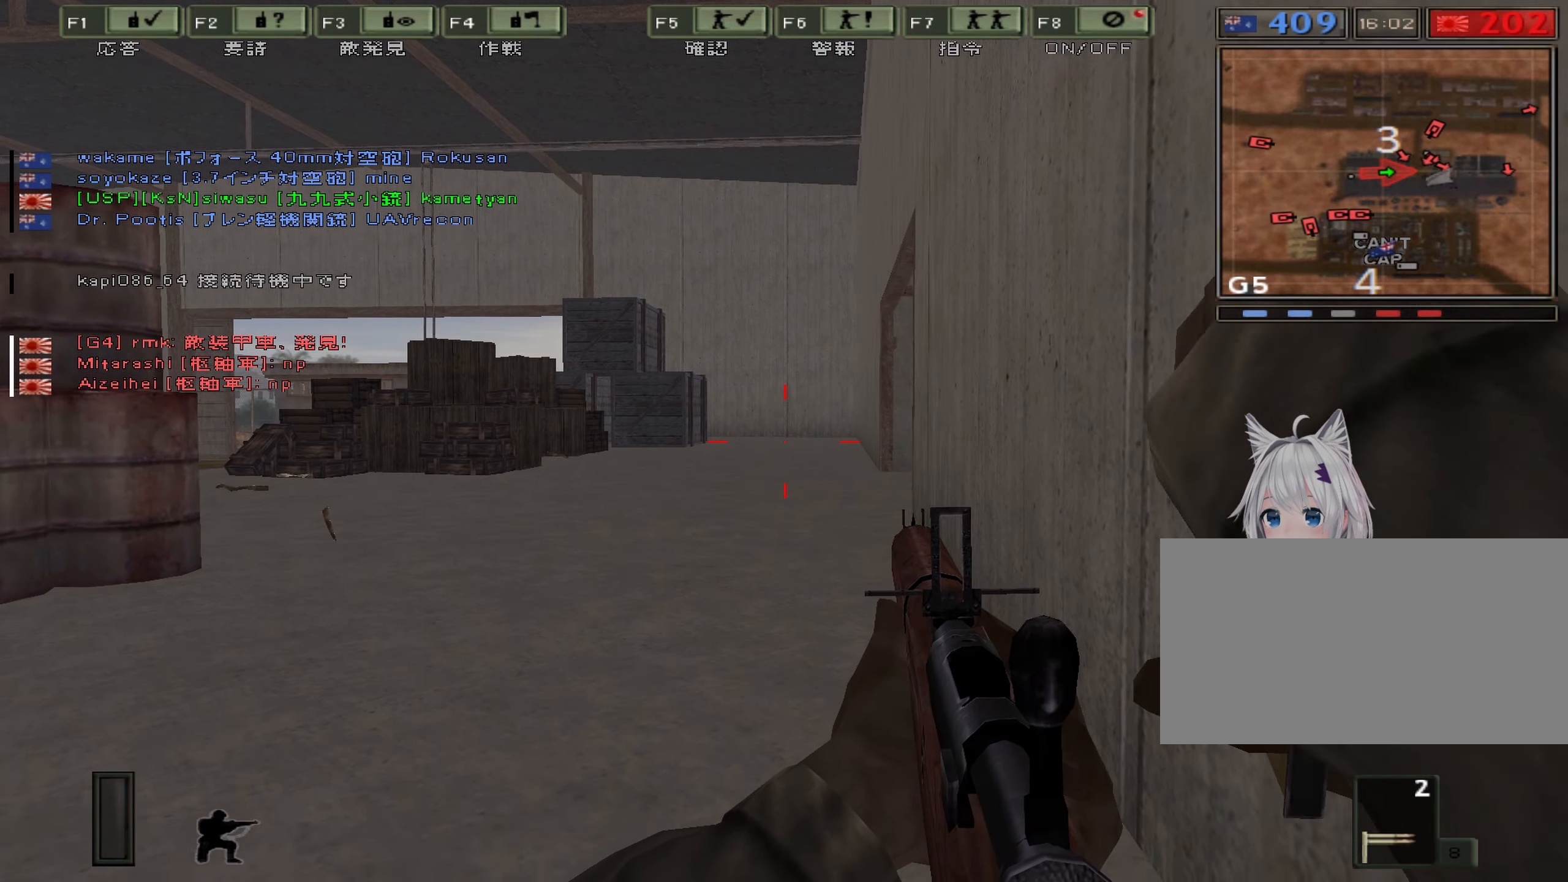
{"keys": ["ctrl"], "events": [[383, "s", "up"]]}
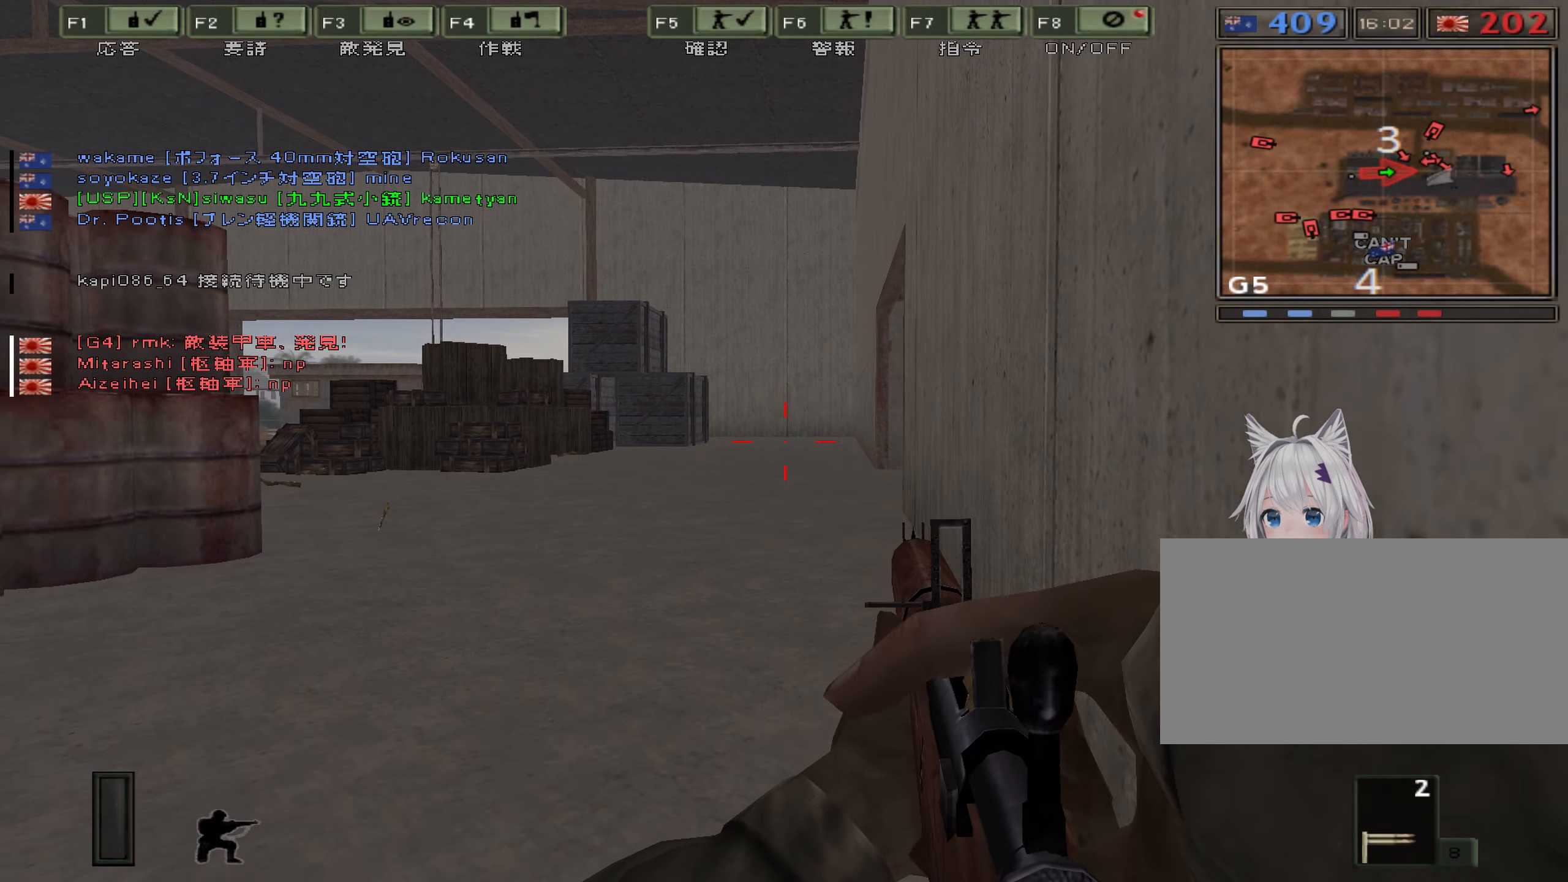
{"keys": ["ctrl"], "events": [[83, "w", "down"], [433, "w", "up"]]}
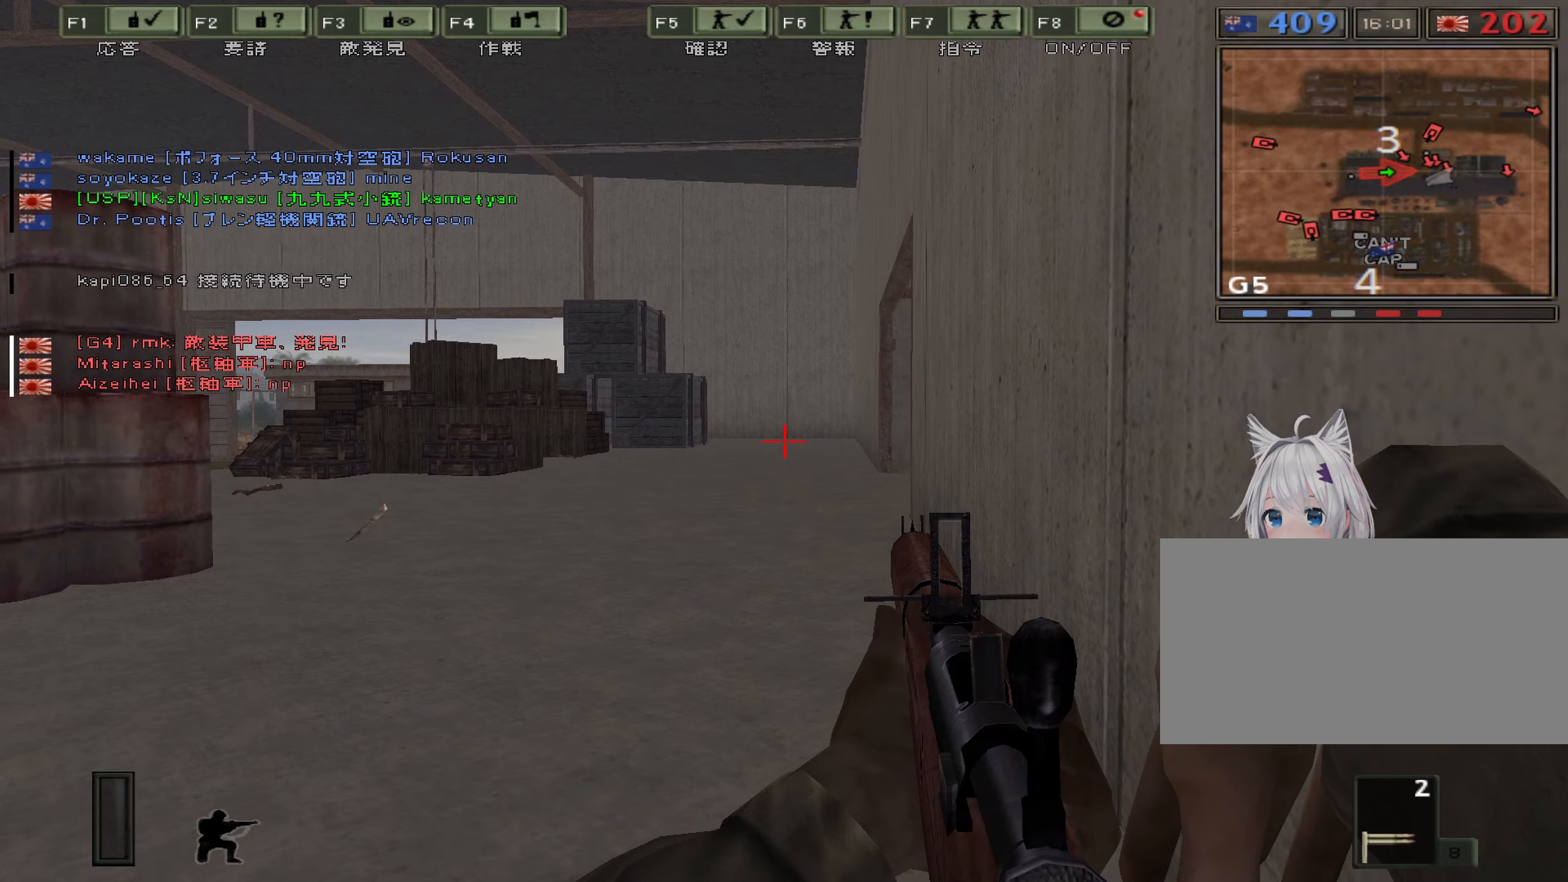
{"keys": ["ctrl"], "events": []}
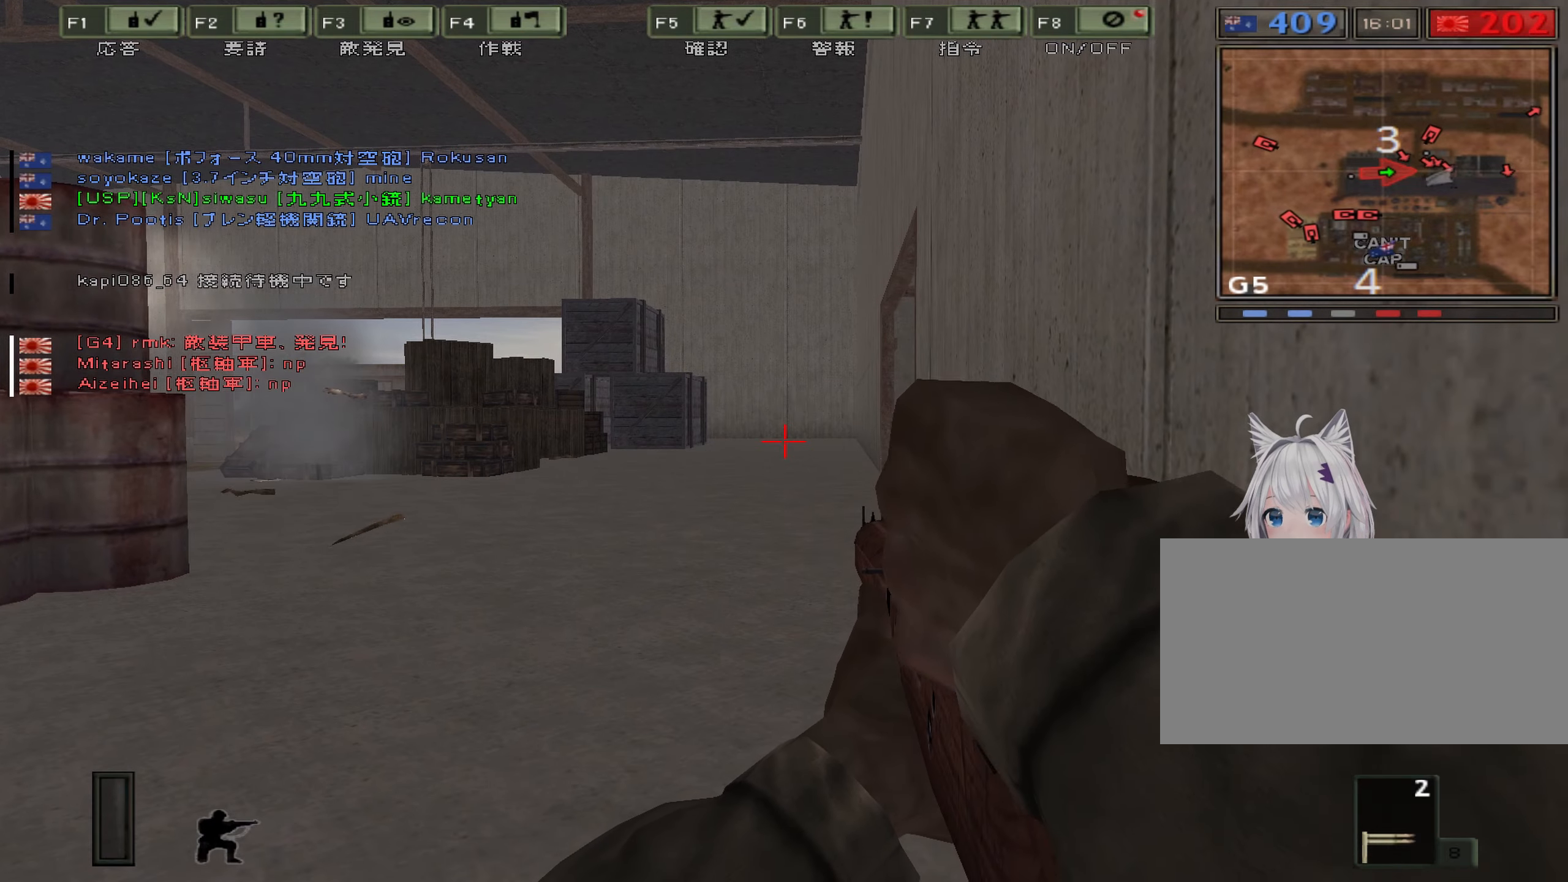
{"keys": ["a"], "events": [[83, "a", "down"], [217, "ctrl", "up"]]}
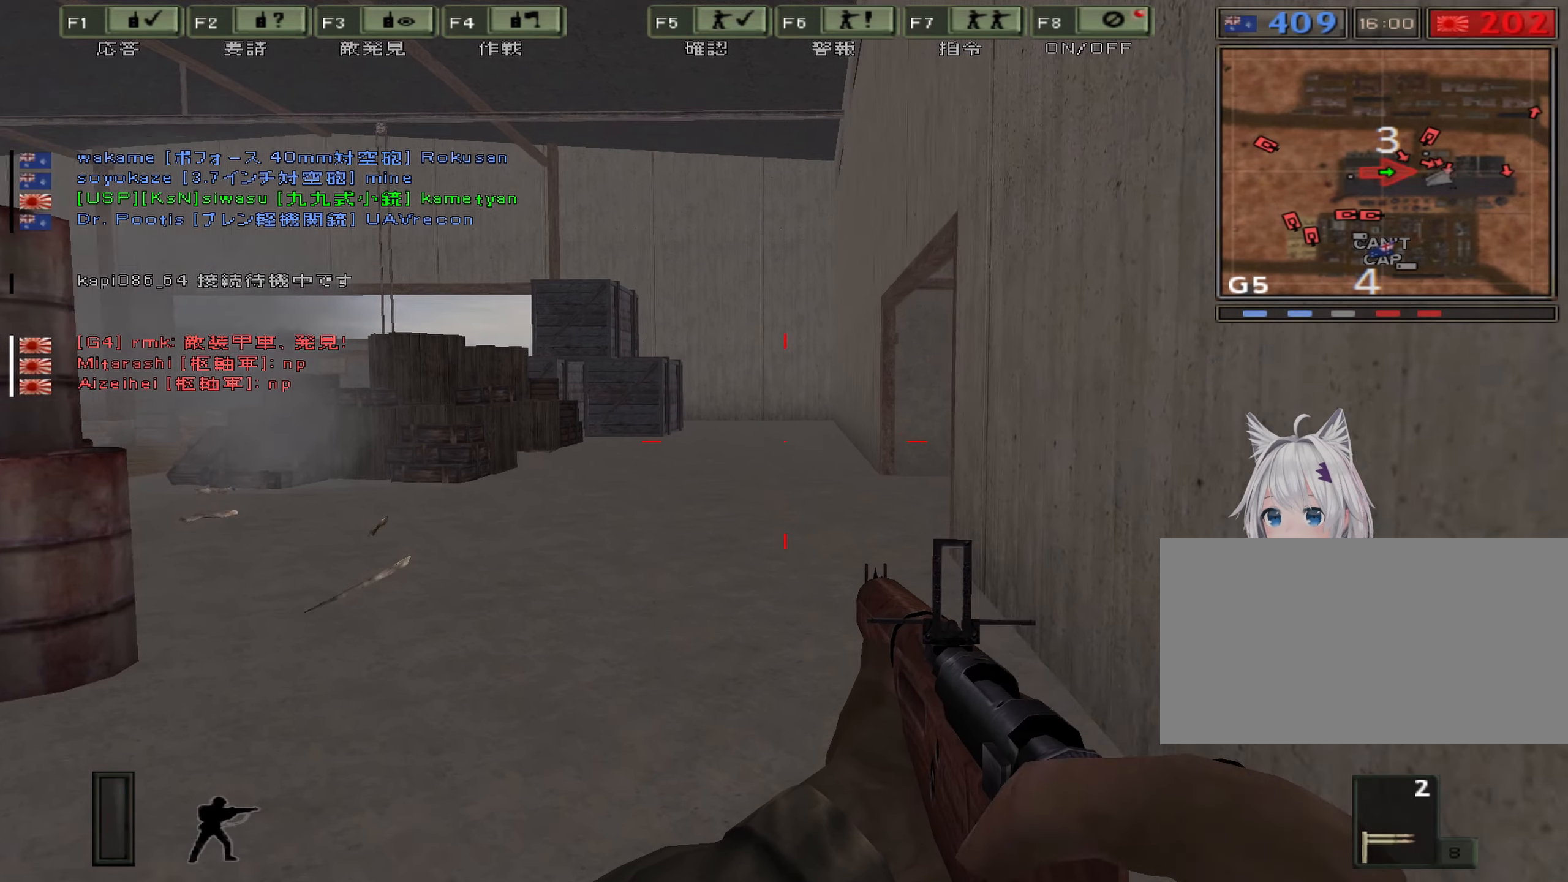
{"keys": ["a"], "events": []}
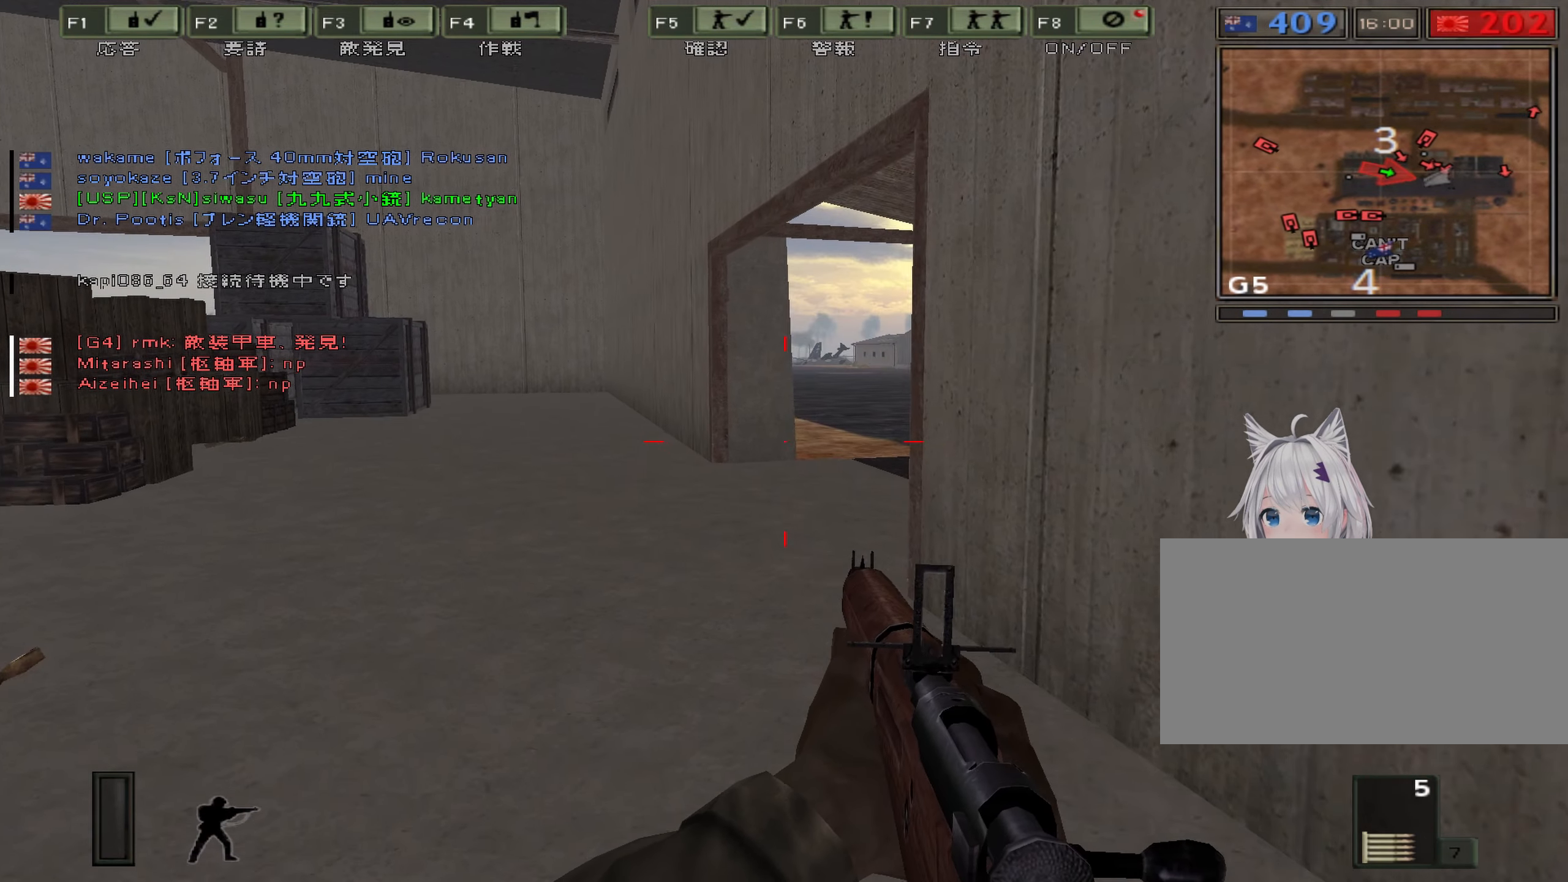
{"keys": ["a"], "events": []}